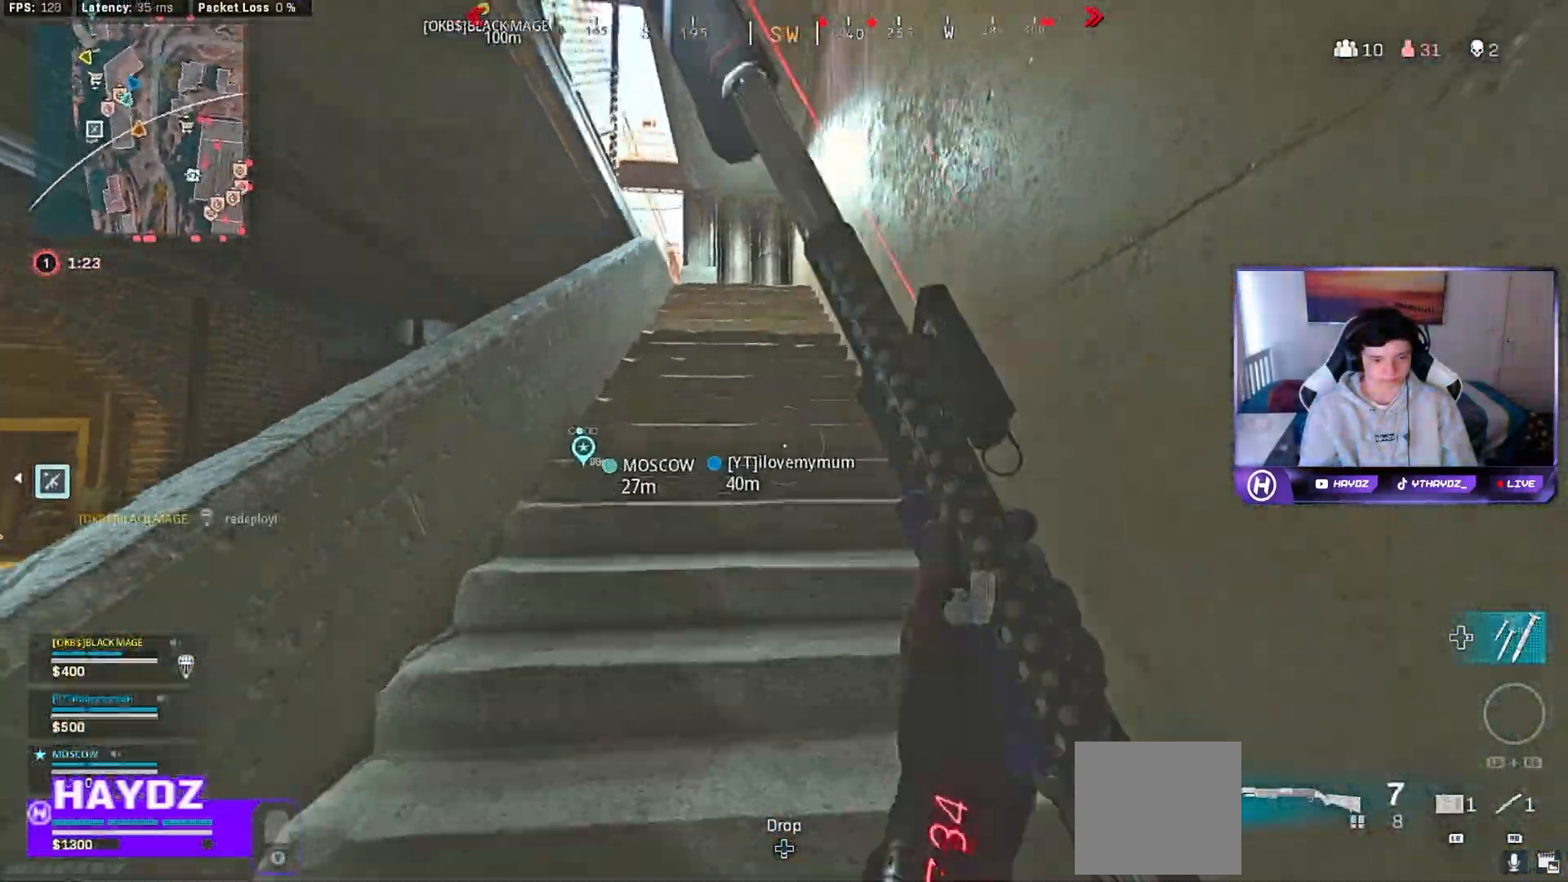
Gameplay with a controller (Xbox layout); each line is a JSON object with the inputs held at the frame after it. "events" lists button and stick changes between this image and that frame as [ms after this image, input, new state], when the widget could be followed in between.
{"buttons": [], "left_stick": "up", "right_stick": "center", "events": [[50, "R3", "up"], [83, "L3", "up"], [167, "R3", "down"], [183, "L3", "down"], [233, "R3", "up"], [283, "L3", "up"], [333, "X", "down"], [383, "A", "down"], [383, "X", "up"], [467, "A", "up"]]}
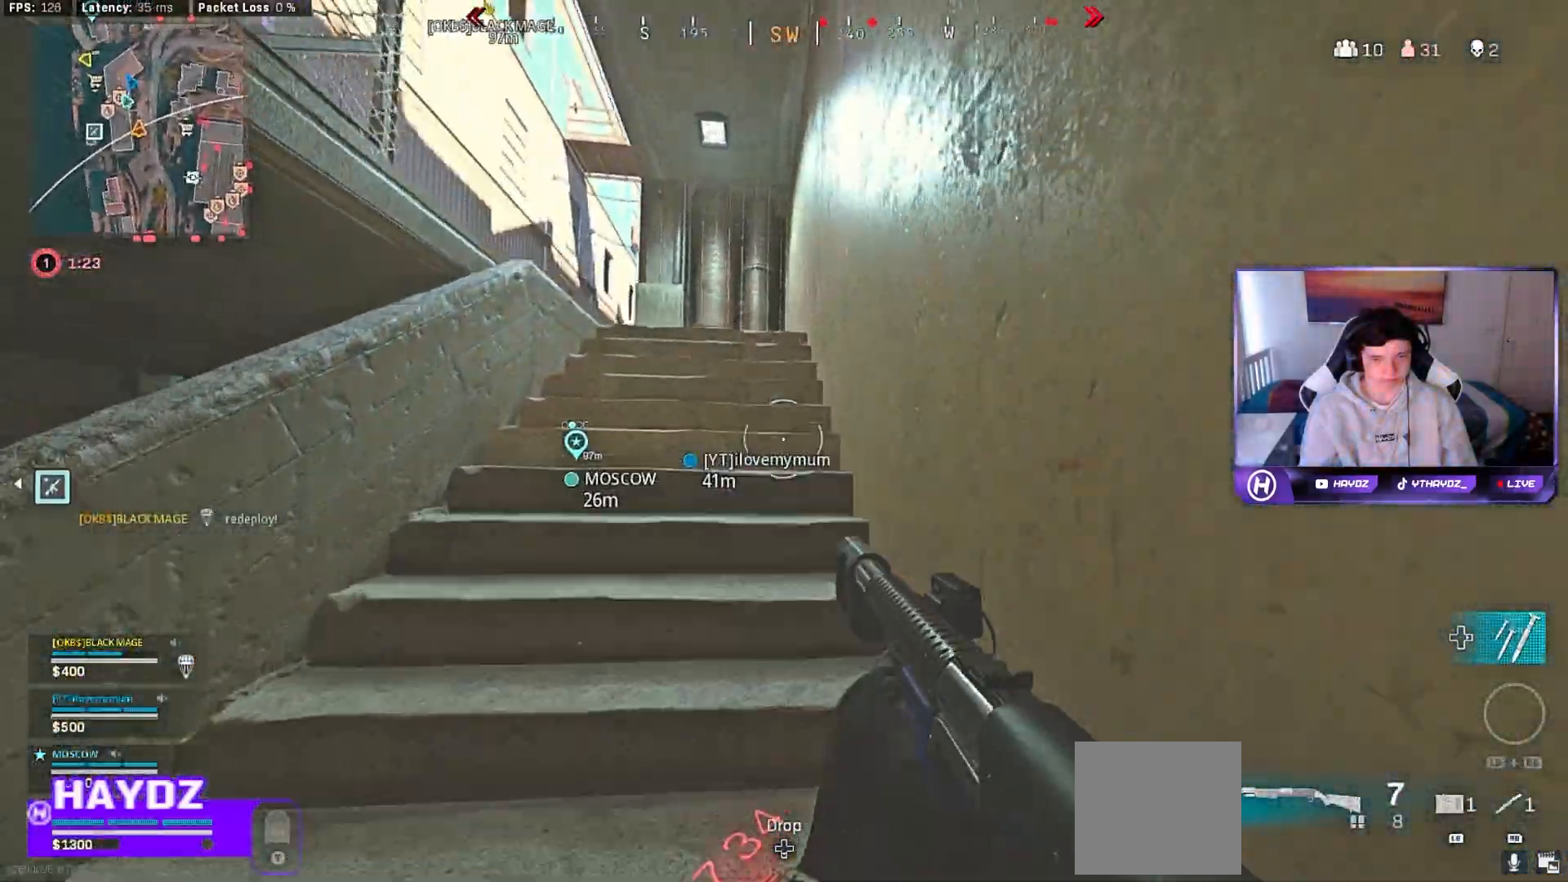
{"buttons": ["Y"], "left_stick": "up", "right_stick": "center", "events": [[67, "right_stick", "left"], [250, "right_stick", "center"], [350, "Y", "down"], [417, "Y", "up"], [433, "L3", "down"], [483, "L3", "up"], [500, "Y", "down"]]}
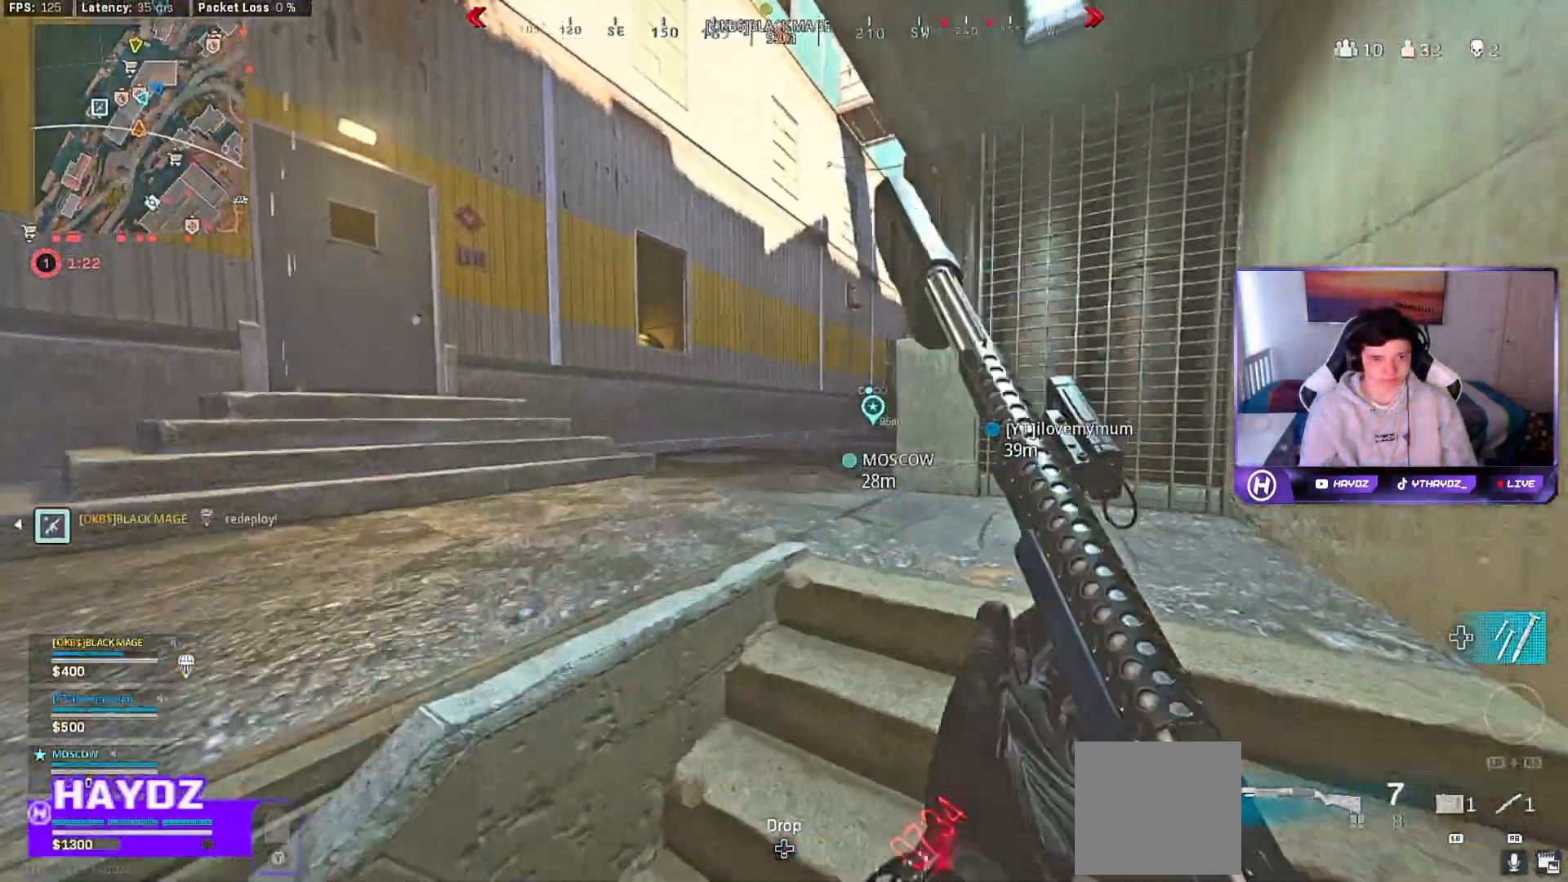
{"buttons": [], "left_stick": "up", "right_stick": "left", "events": [[67, "L3", "down"], [67, "Y", "up"], [167, "L3", "up"], [183, "right_stick", "left"], [267, "L3", "down"], [367, "L3", "up"]]}
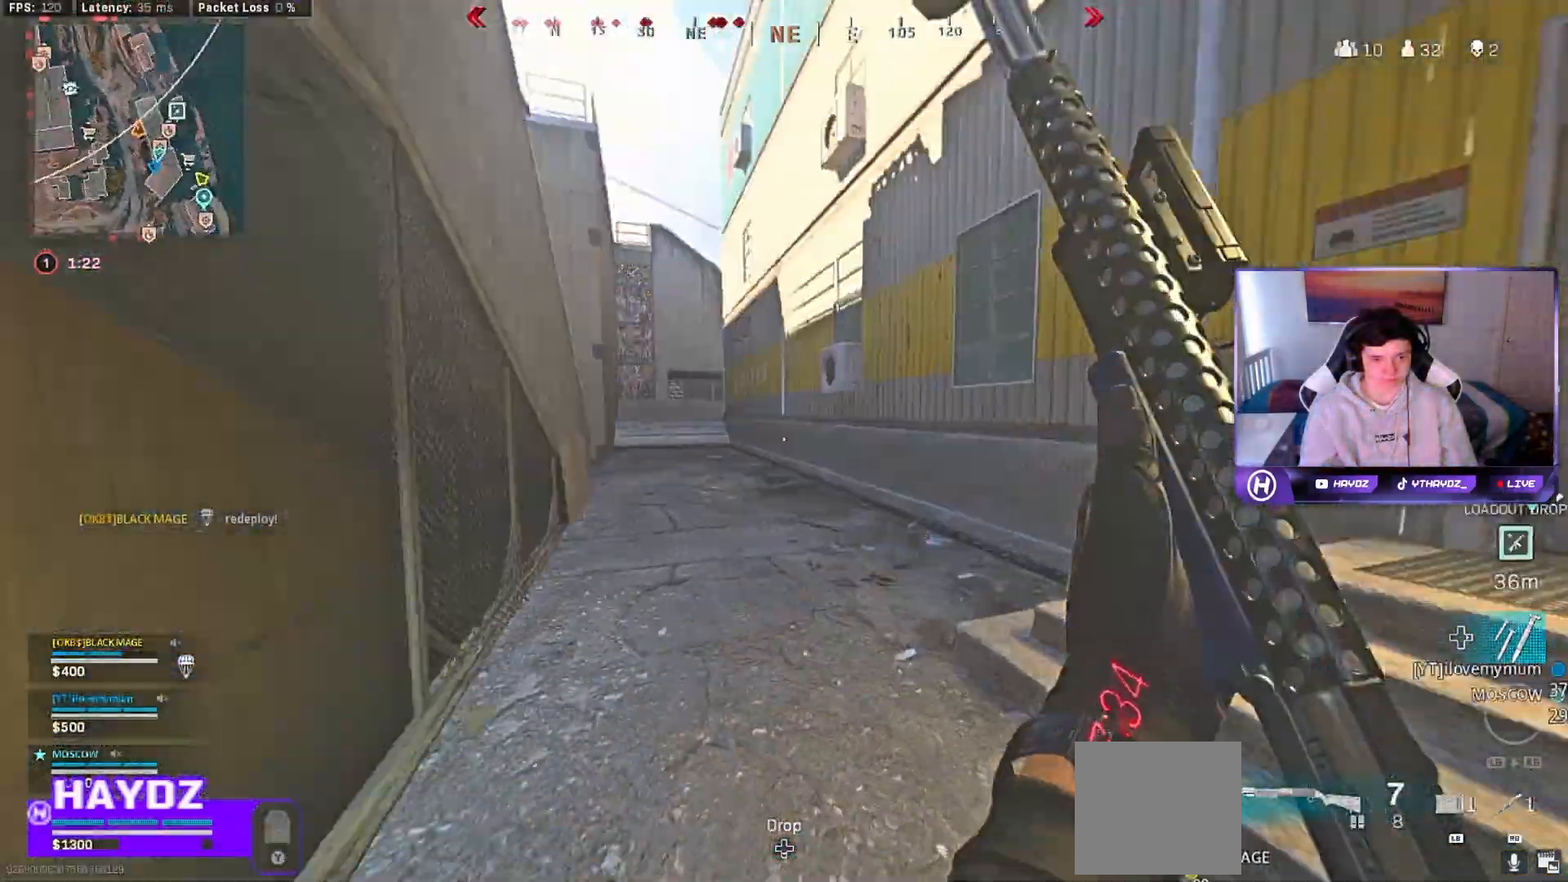
{"buttons": ["A", "L3"], "left_stick": "up", "right_stick": "center", "events": [[50, "R3", "down"], [133, "R3", "up"], [167, "right_stick", "center"], [233, "R3", "down"], [300, "L3", "down"], [333, "R3", "up"], [367, "L3", "up"], [367, "right_stick", "up-right"], [417, "right_stick", "center"], [467, "A", "down"], [500, "L3", "down"]]}
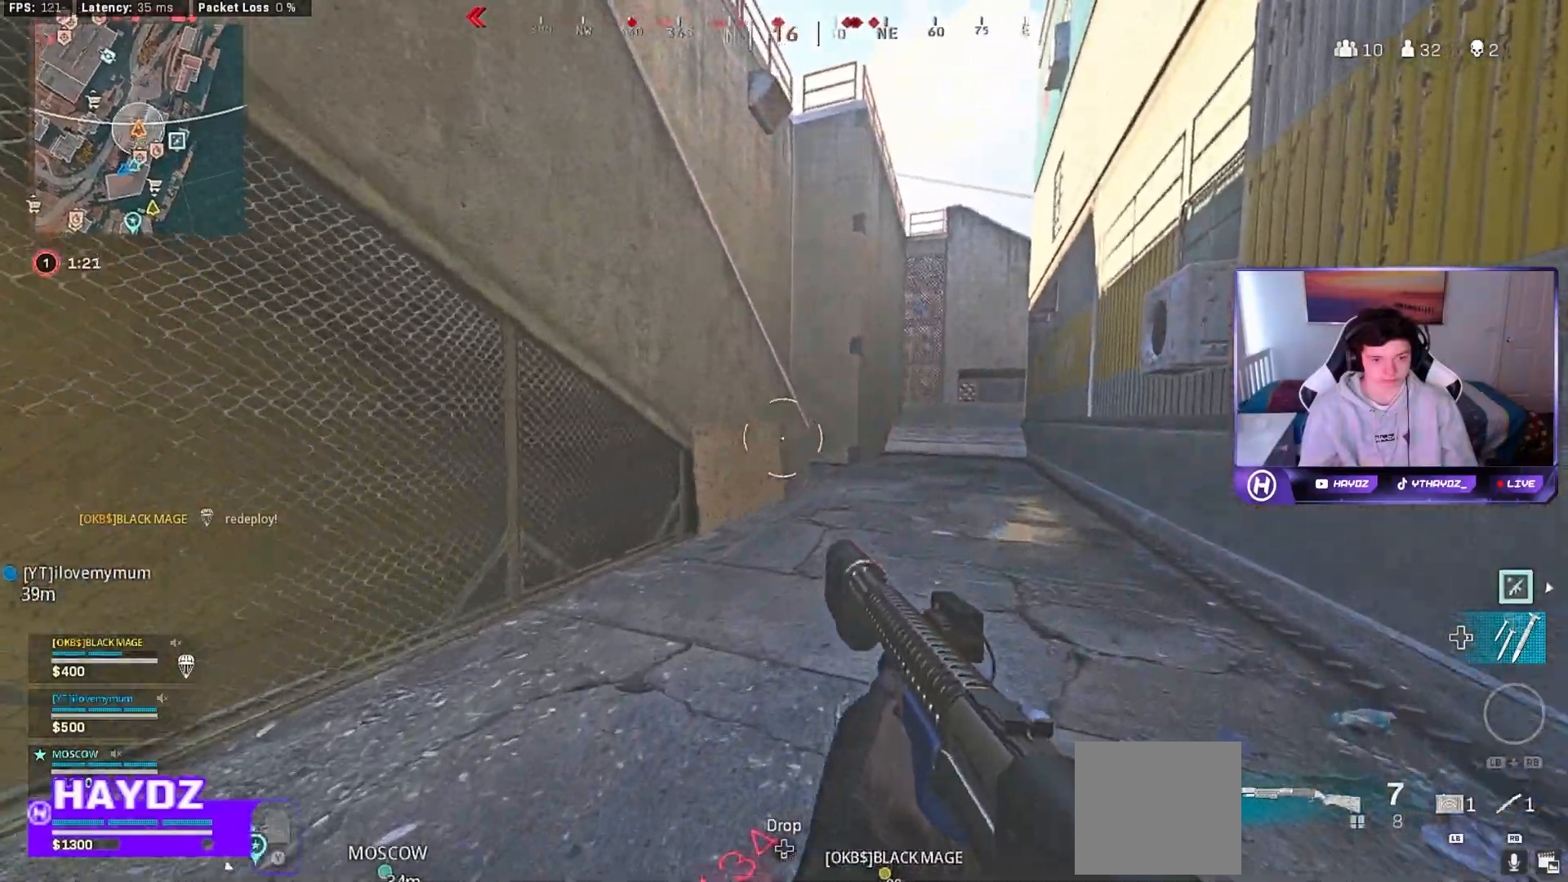
{"buttons": [], "left_stick": "up-right", "right_stick": "left", "events": [[67, "A", "up"], [83, "L3", "up"], [200, "left_stick", "up-right"], [350, "right_stick", "left"]]}
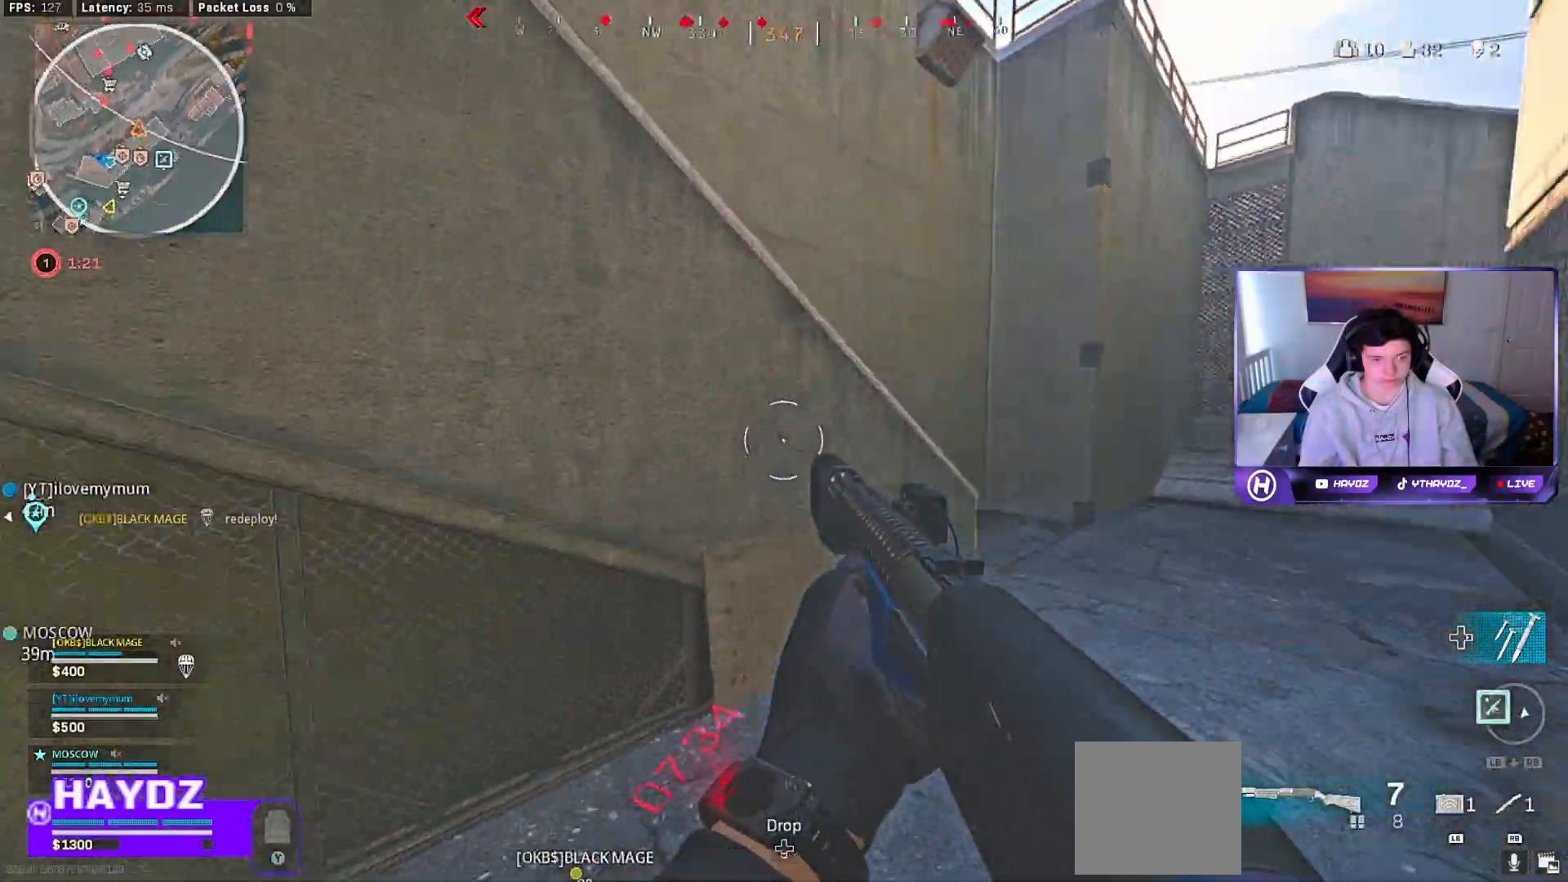
{"buttons": ["A"], "left_stick": "up-right", "right_stick": "center", "events": [[17, "right_stick", "center"], [67, "L3", "down"], [150, "L3", "up"], [467, "A", "down"]]}
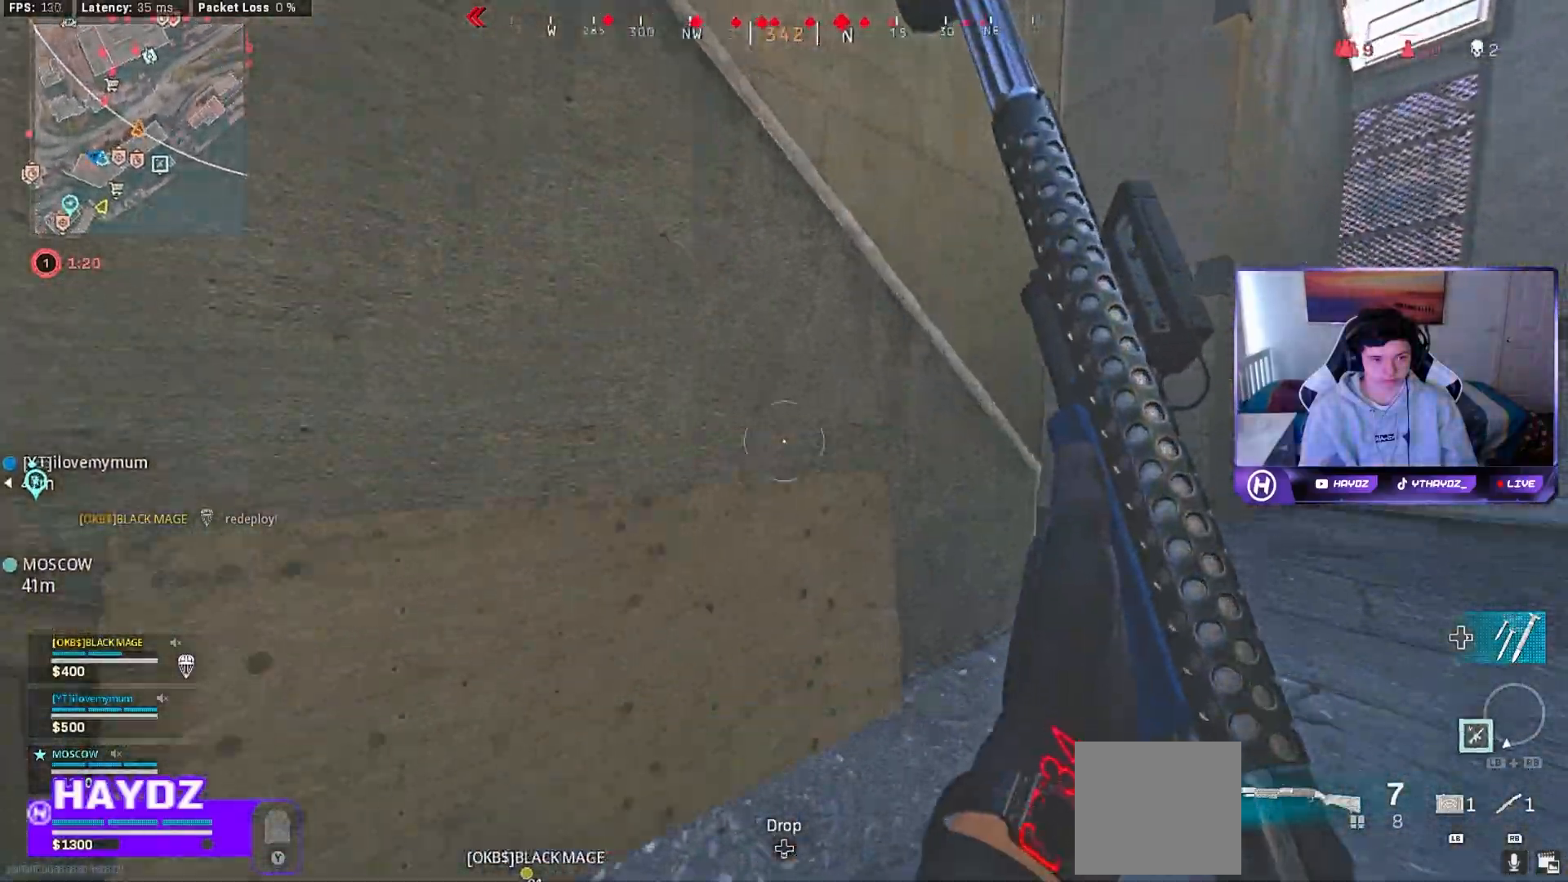
{"buttons": ["A", "L3"], "left_stick": "up-right", "right_stick": "center", "events": [[83, "A", "up"], [250, "A", "down"], [333, "A", "up"], [433, "A", "down"], [450, "L3", "down"]]}
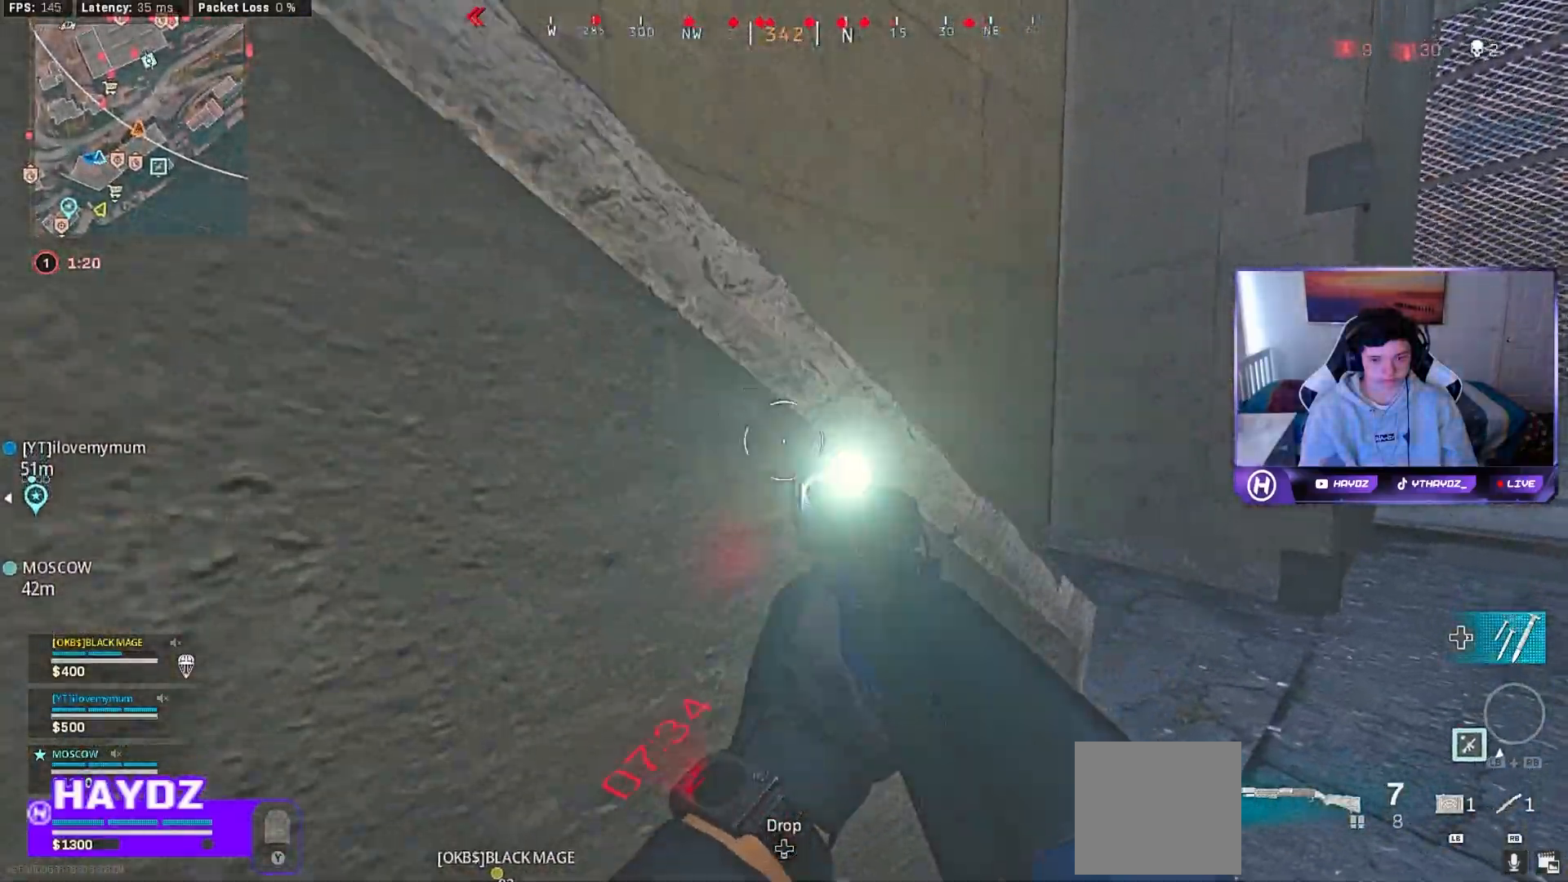
{"buttons": [], "left_stick": "up", "right_stick": "left", "events": [[17, "L3", "up"], [33, "A", "up"], [250, "right_stick", "left"], [500, "left_stick", "up"]]}
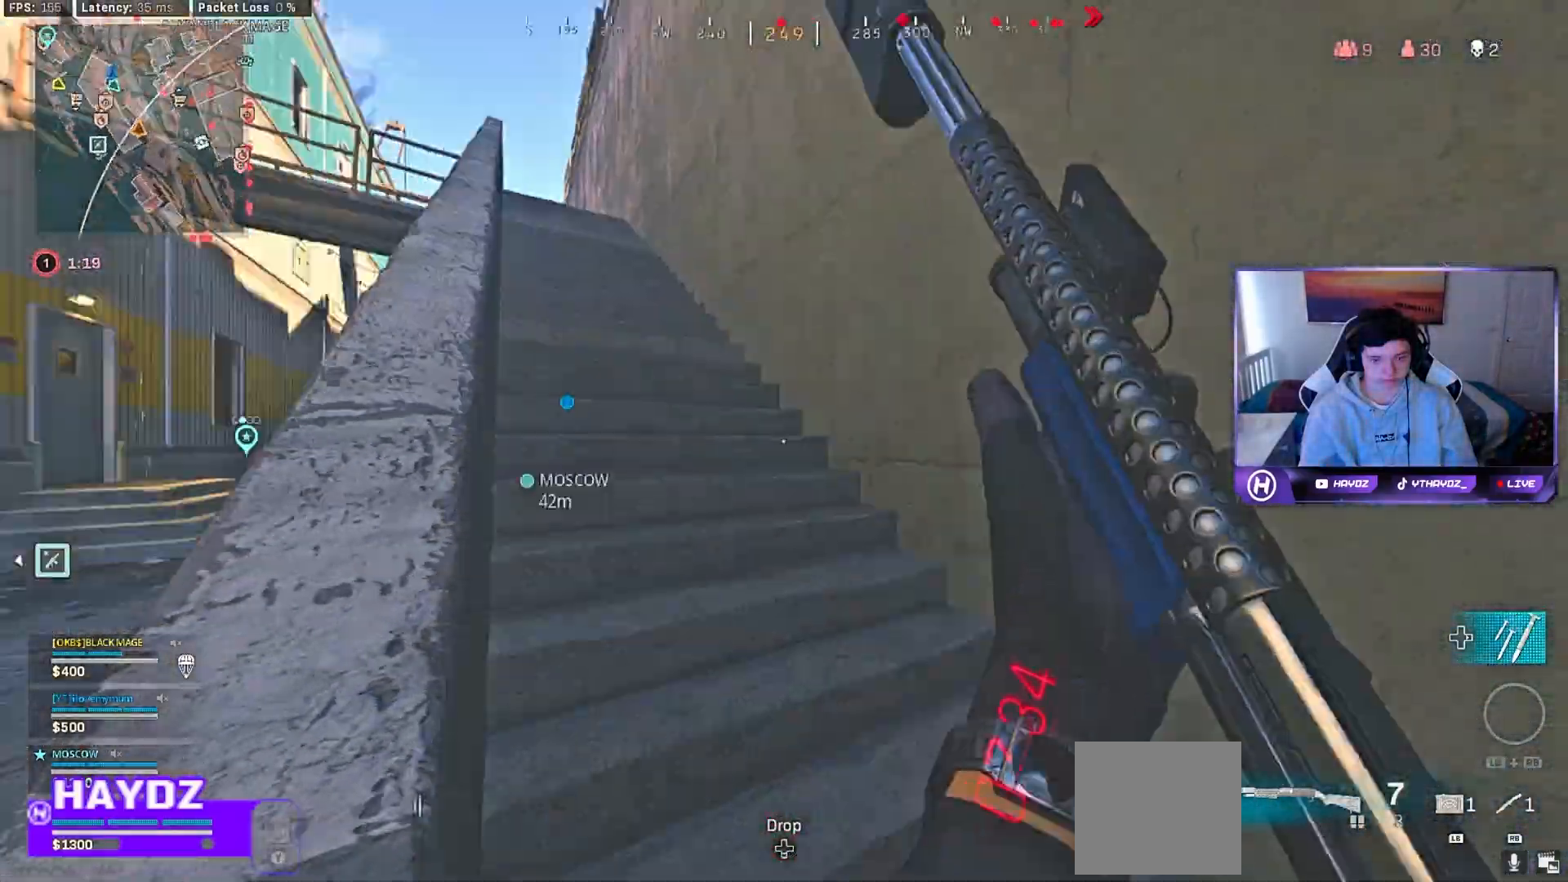
{"buttons": [], "left_stick": "up", "right_stick": "center", "events": [[17, "L3", "down"], [83, "right_stick", "center"], [100, "L3", "up"]]}
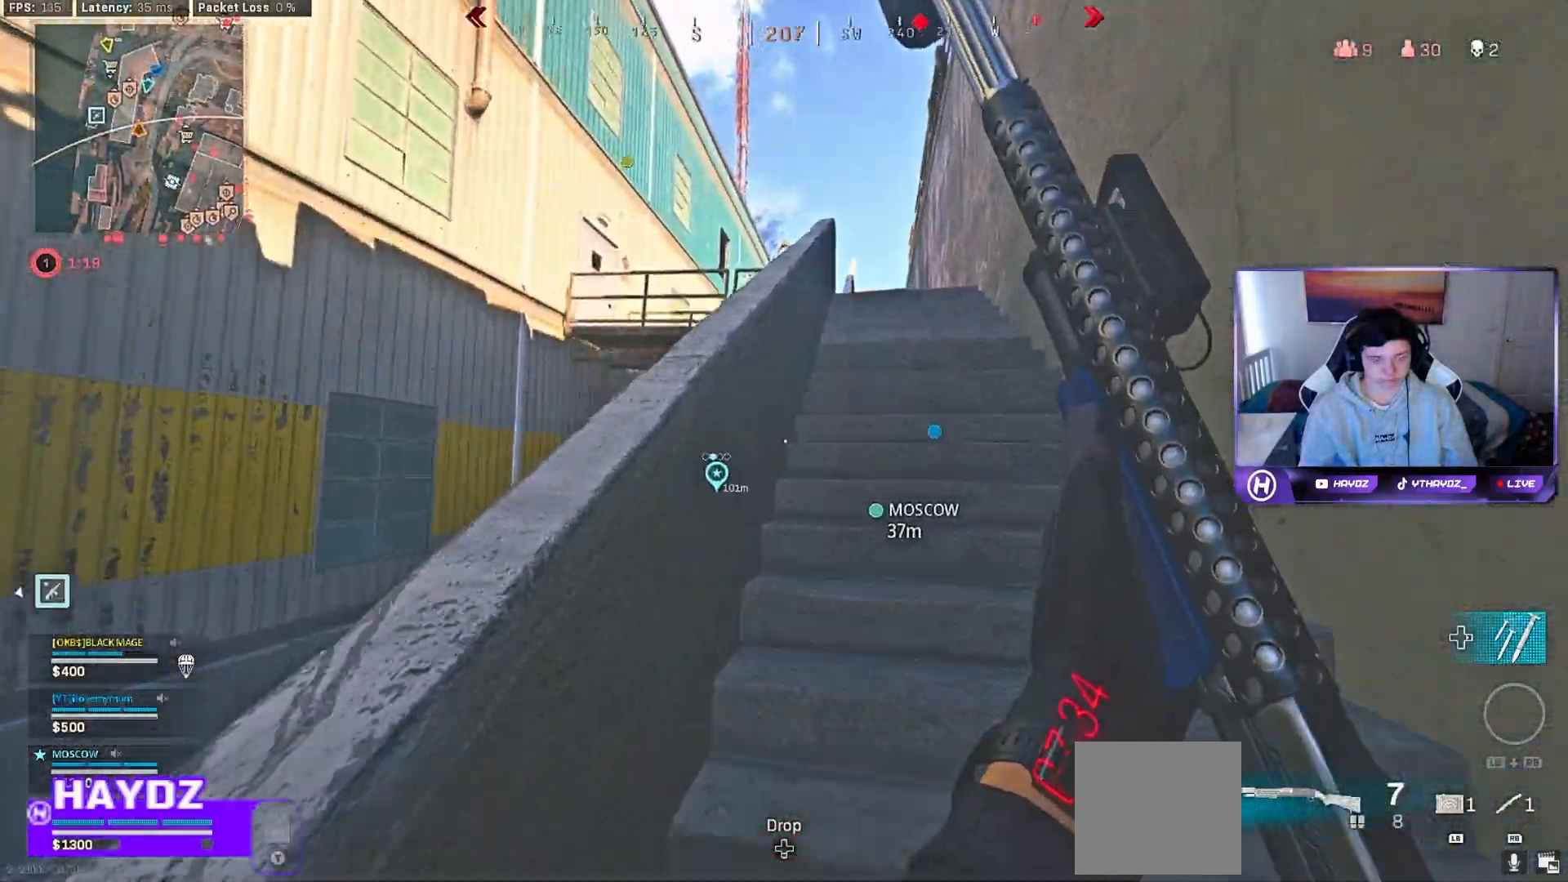
{"buttons": [], "left_stick": "up", "right_stick": "center", "events": []}
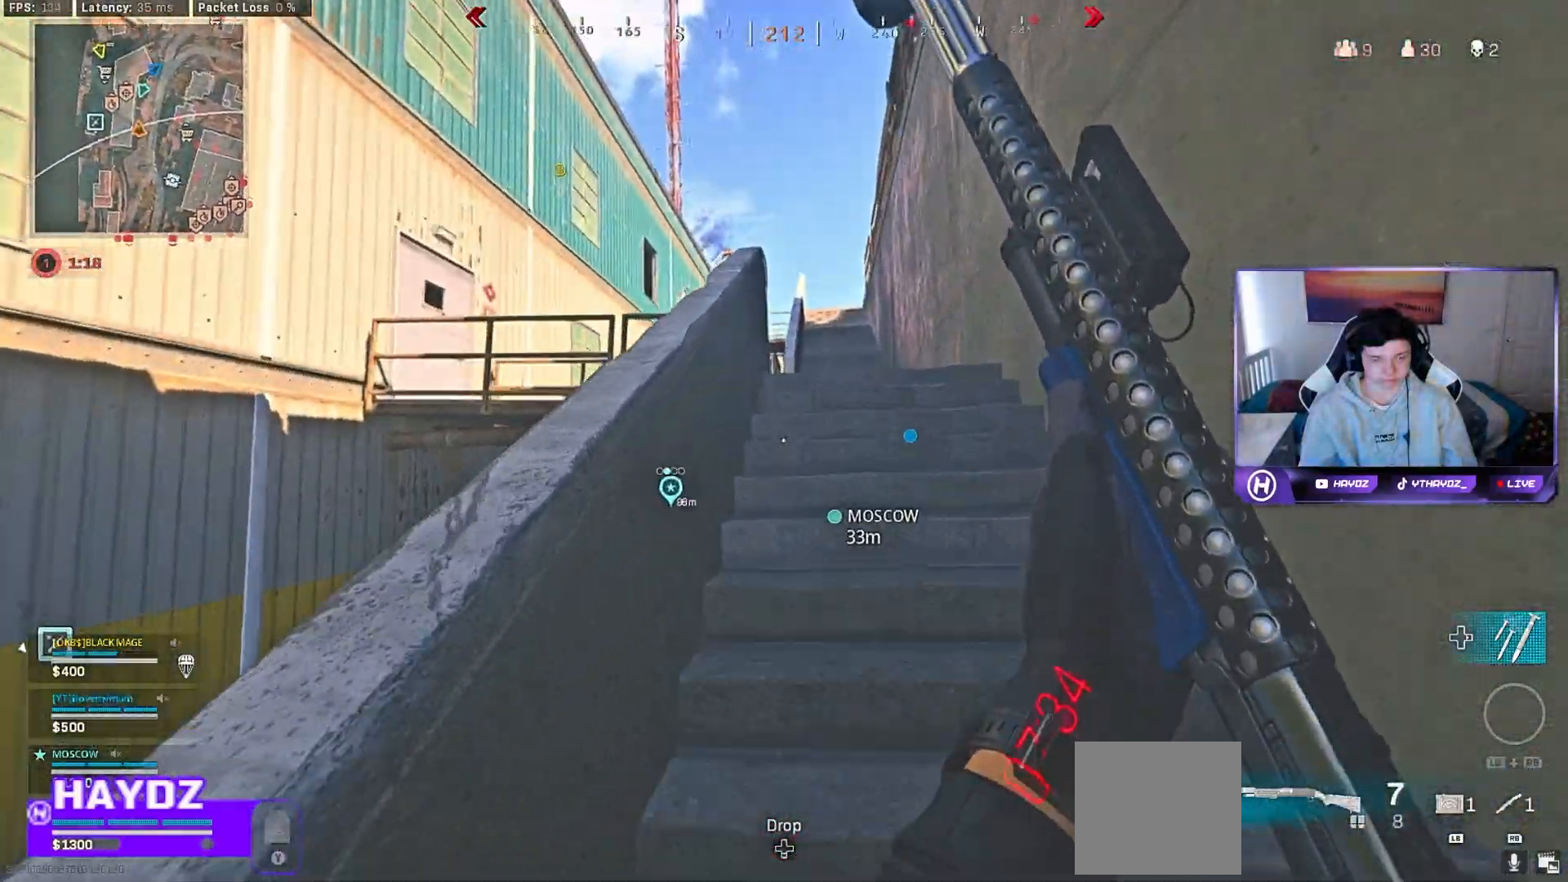
{"buttons": [], "left_stick": "up", "right_stick": "center", "events": []}
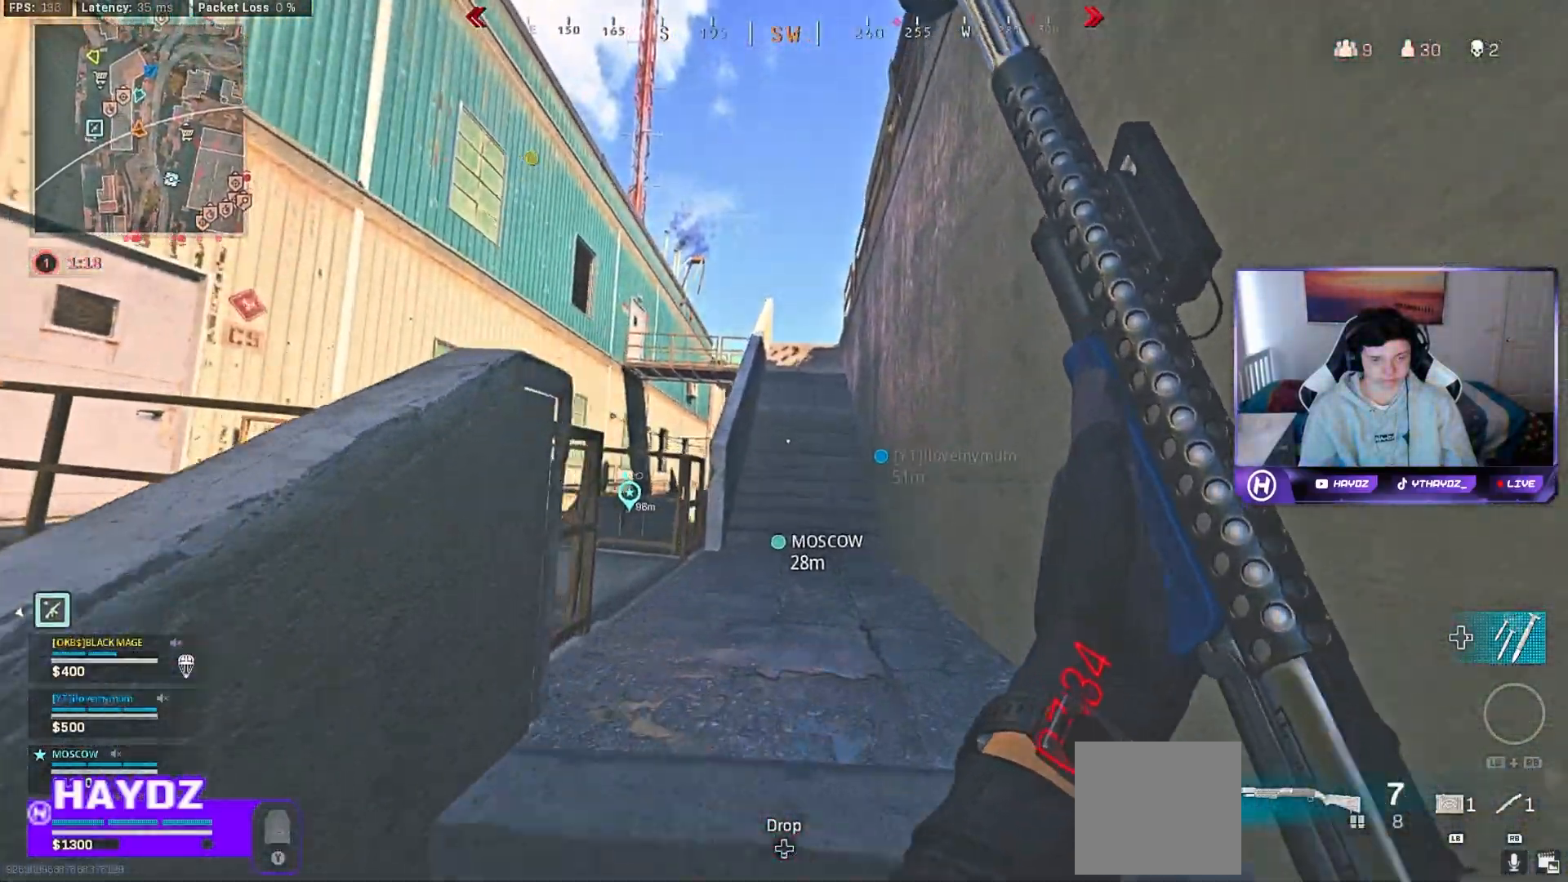
{"buttons": [], "left_stick": "up", "right_stick": "center", "events": [[150, "L3", "down"], [250, "L3", "up"], [333, "R3", "down"], [383, "L3", "down"], [400, "R3", "up"], [467, "L3", "up"]]}
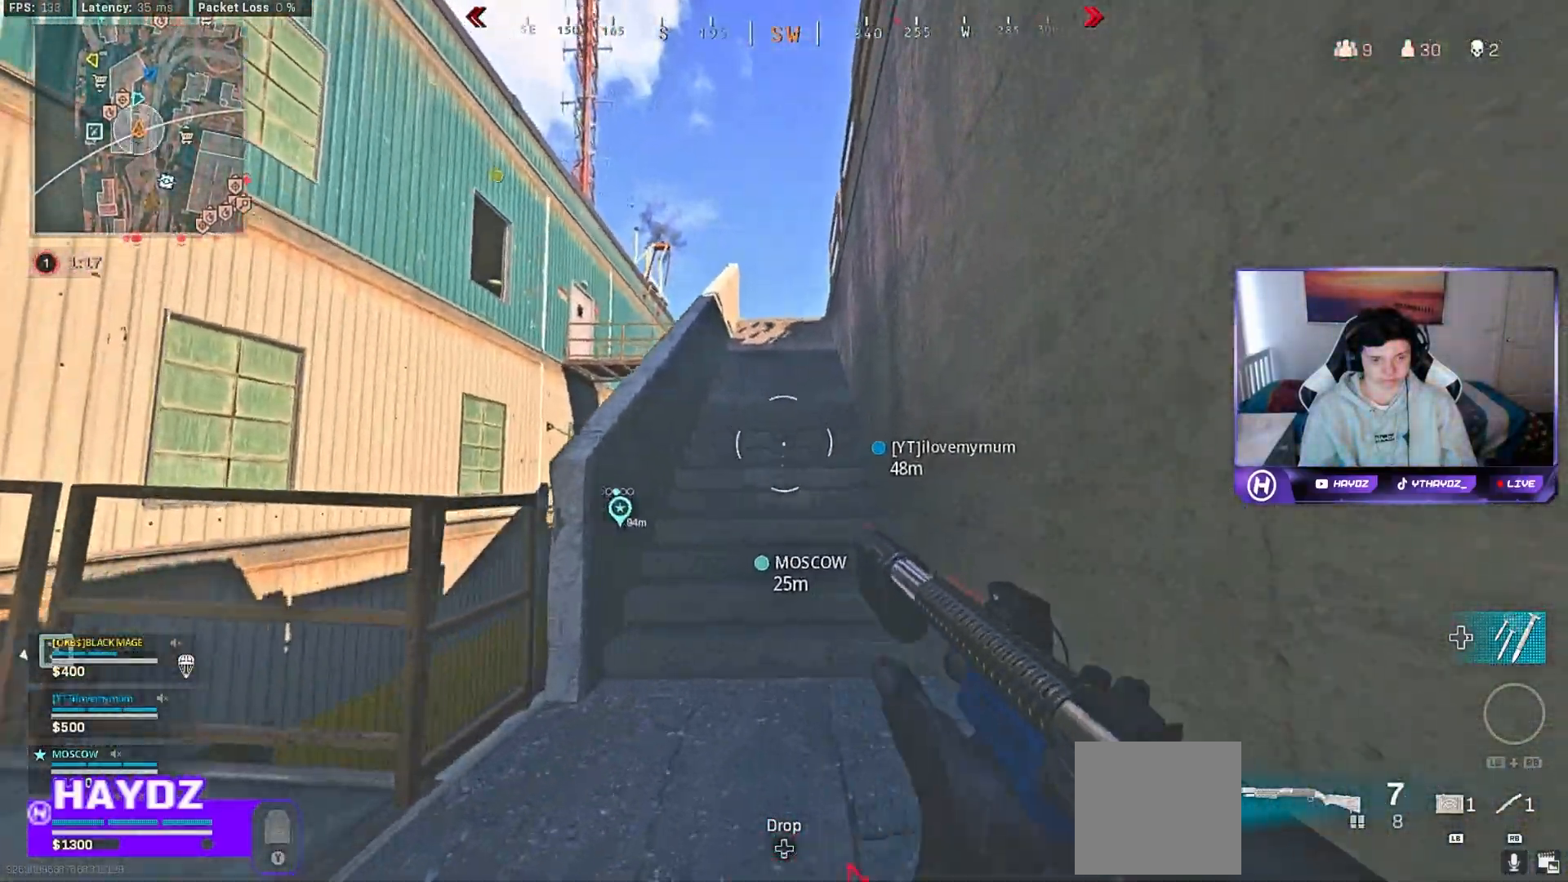
{"buttons": [], "left_stick": "up", "right_stick": "center", "events": [[50, "A", "down"], [67, "L3", "down"], [133, "A", "up"], [150, "L3", "up"], [250, "A", "down"], [283, "L3", "down"], [350, "A", "up"], [367, "L3", "up"]]}
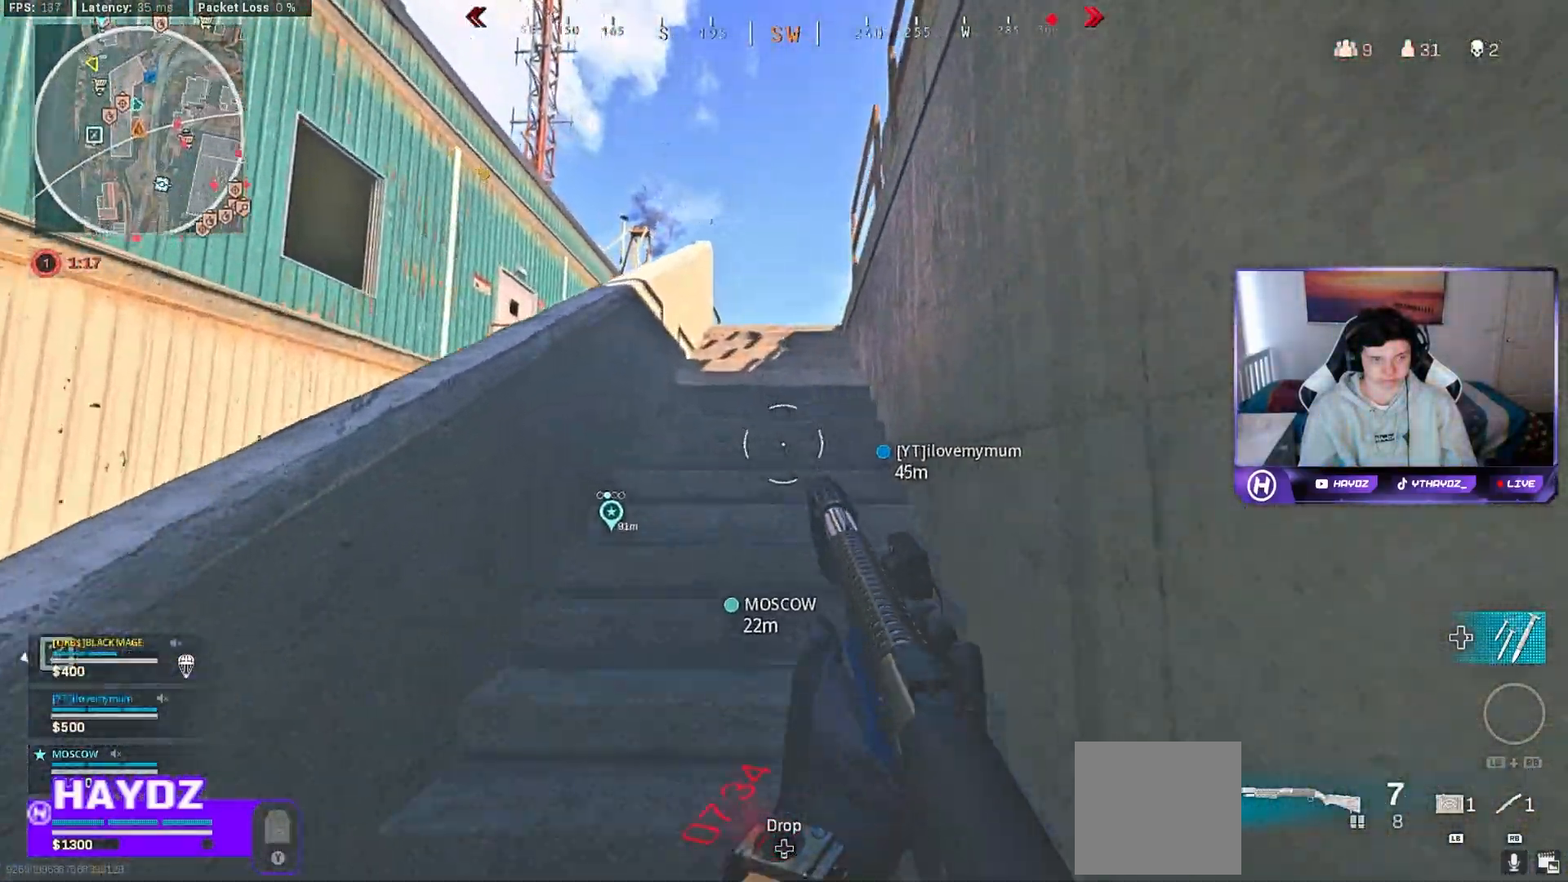
{"buttons": [], "left_stick": "up", "right_stick": "center", "events": [[83, "Y", "down"], [133, "Y", "up"], [217, "Y", "down"], [300, "Y", "up"], [400, "Y", "down"], [483, "Y", "up"]]}
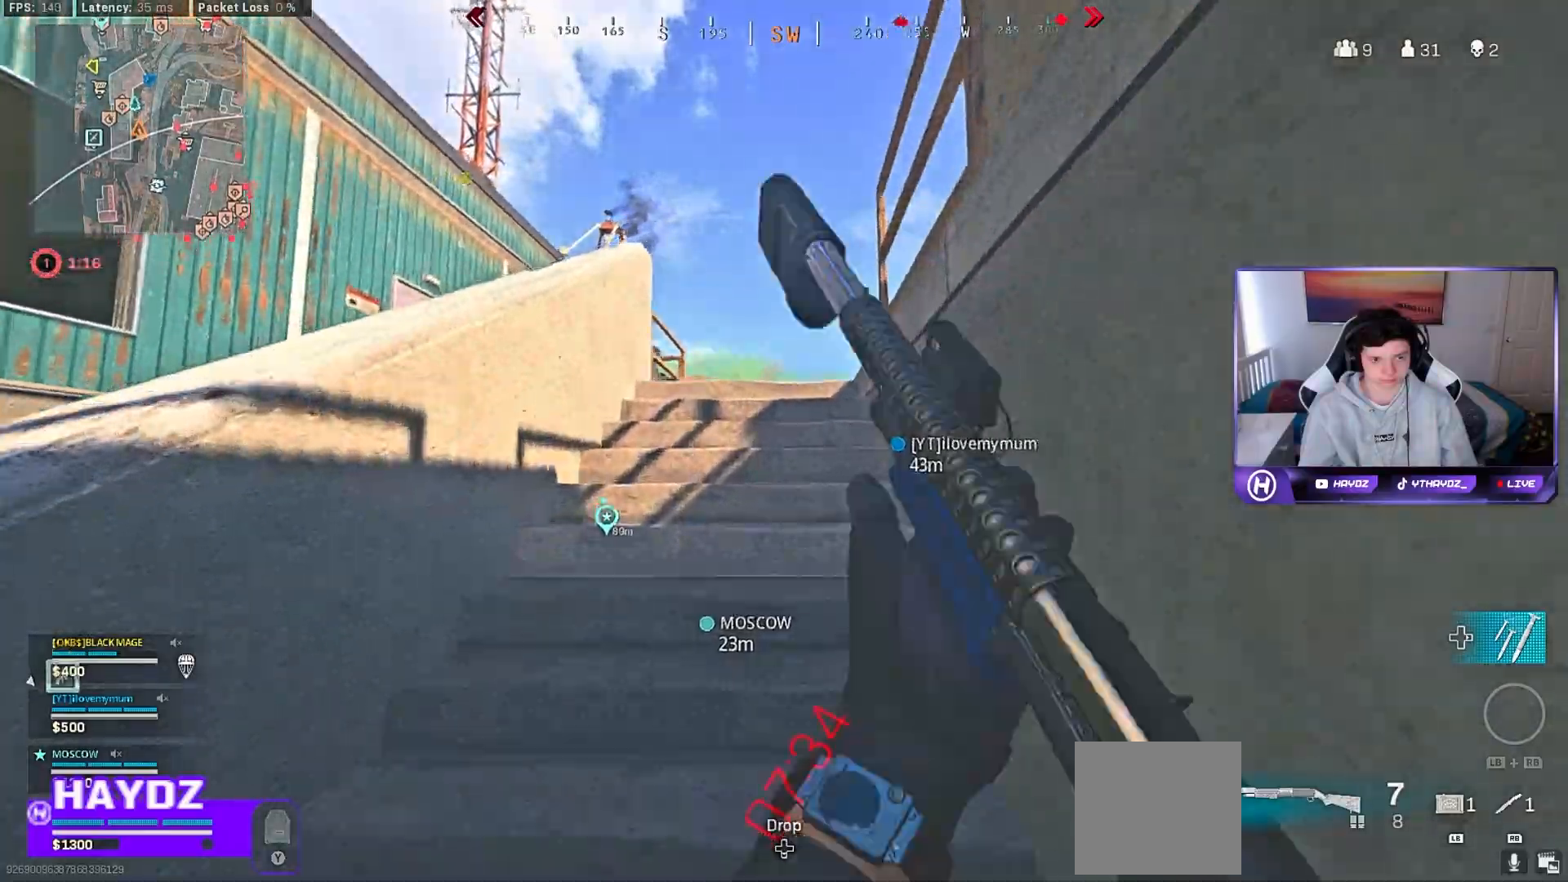
{"buttons": ["L3"], "left_stick": "up", "right_stick": "center", "events": [[33, "L3", "down"], [67, "Y", "down"], [100, "L3", "up"], [133, "Y", "up"], [217, "L3", "down"], [233, "Y", "down"], [300, "L3", "up"], [300, "Y", "up"], [400, "Y", "down"], [417, "L3", "down"], [467, "Y", "up"]]}
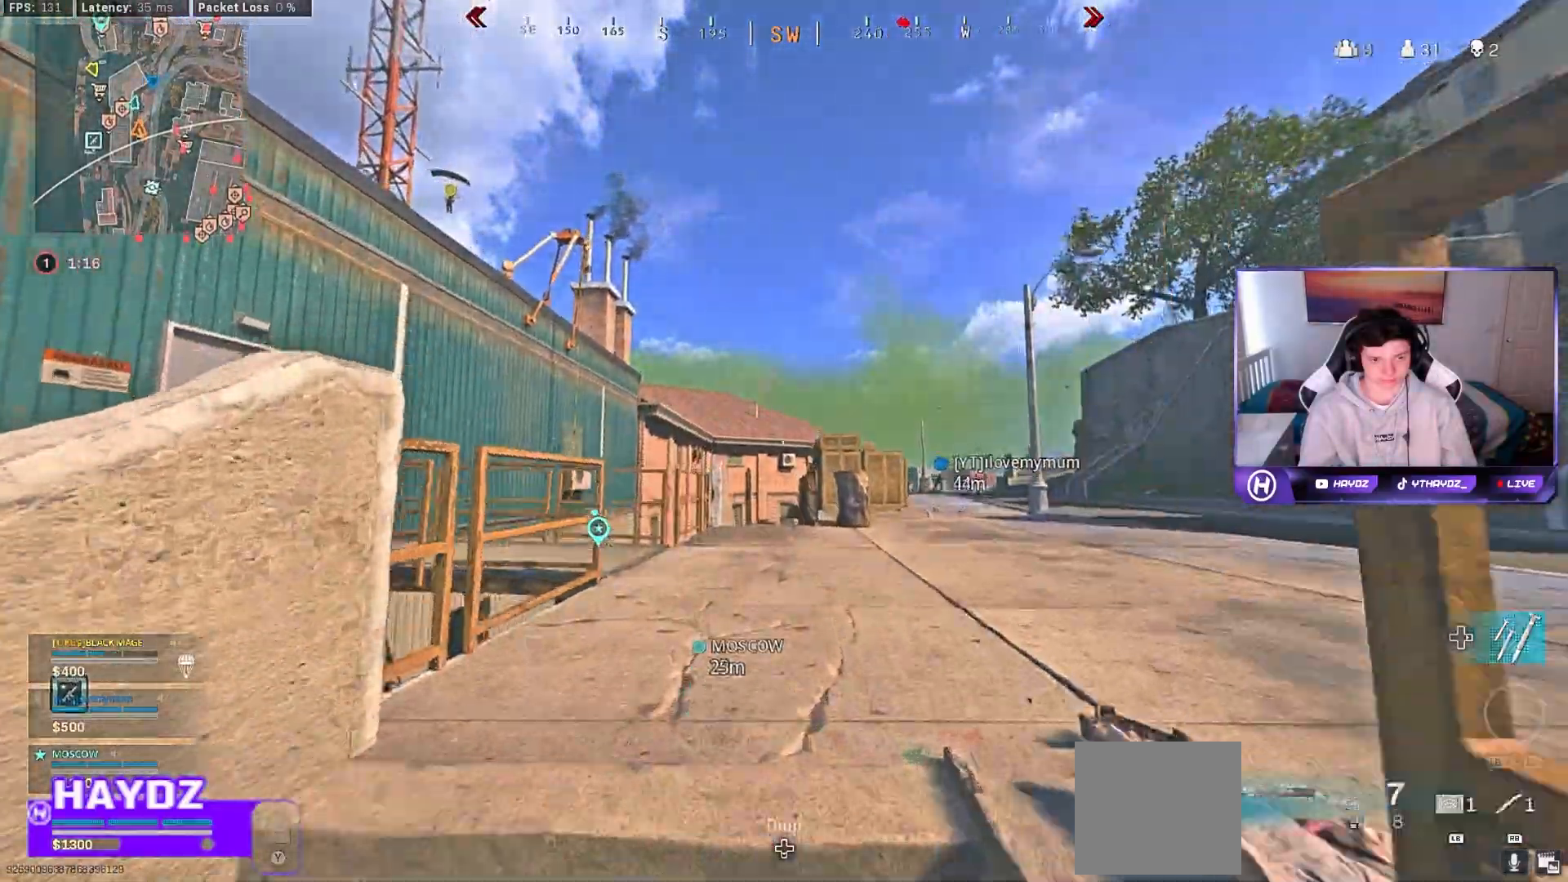
{"buttons": [], "left_stick": "up", "right_stick": "center", "events": [[33, "L3", "up"], [167, "right_stick", "right"], [417, "right_stick", "center"]]}
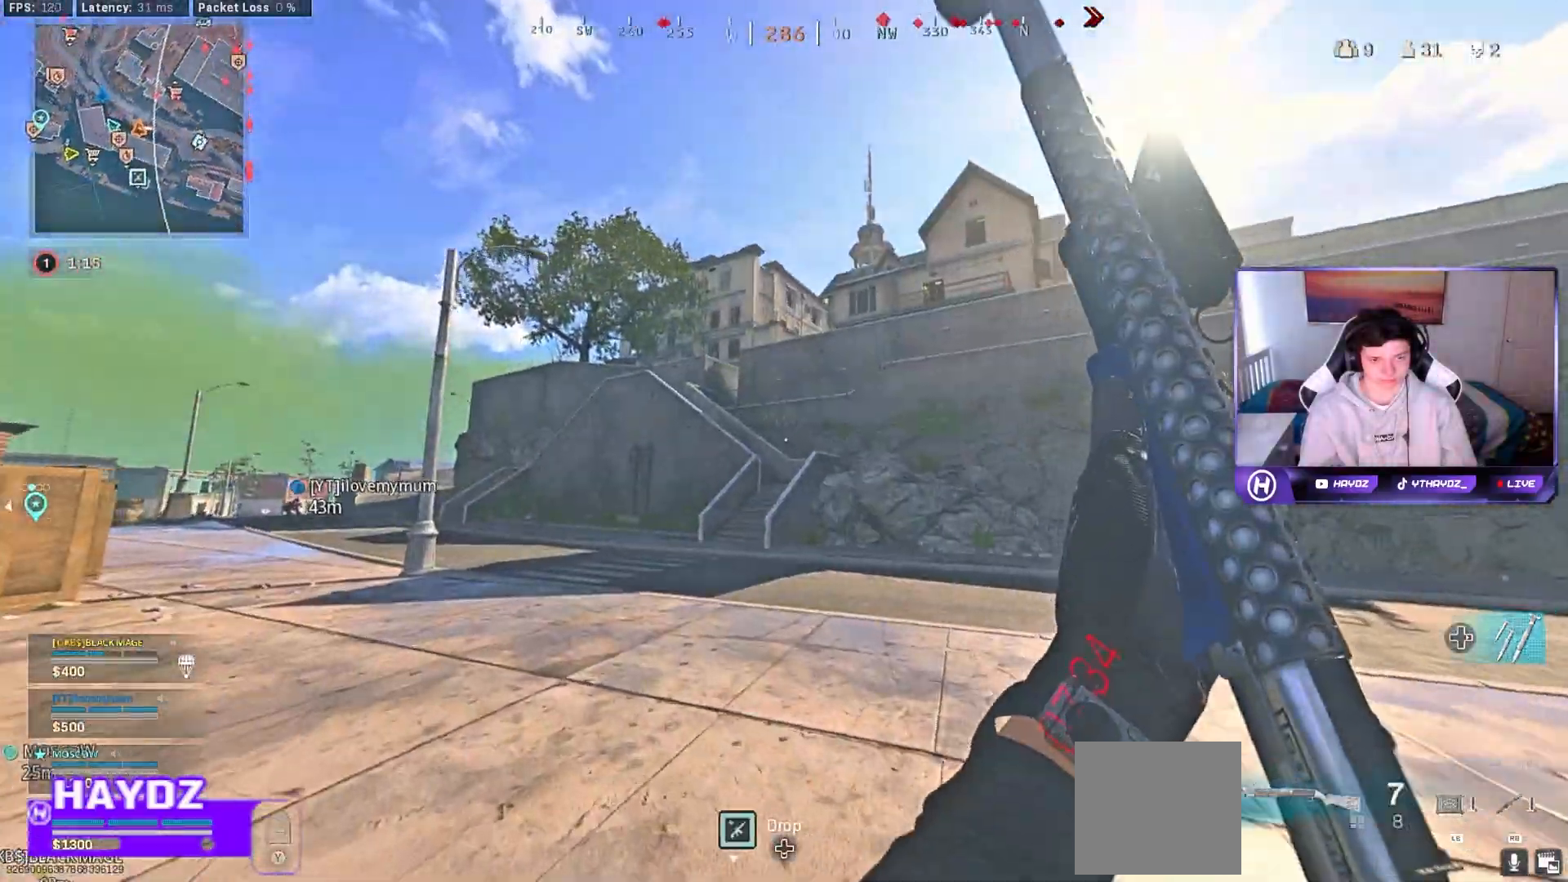
{"buttons": [], "left_stick": "up", "right_stick": "center", "events": [[267, "R1", "down"], [317, "R1", "up"], [367, "L3", "down"], [367, "R3", "down"], [450, "R3", "up"], [467, "L3", "up"]]}
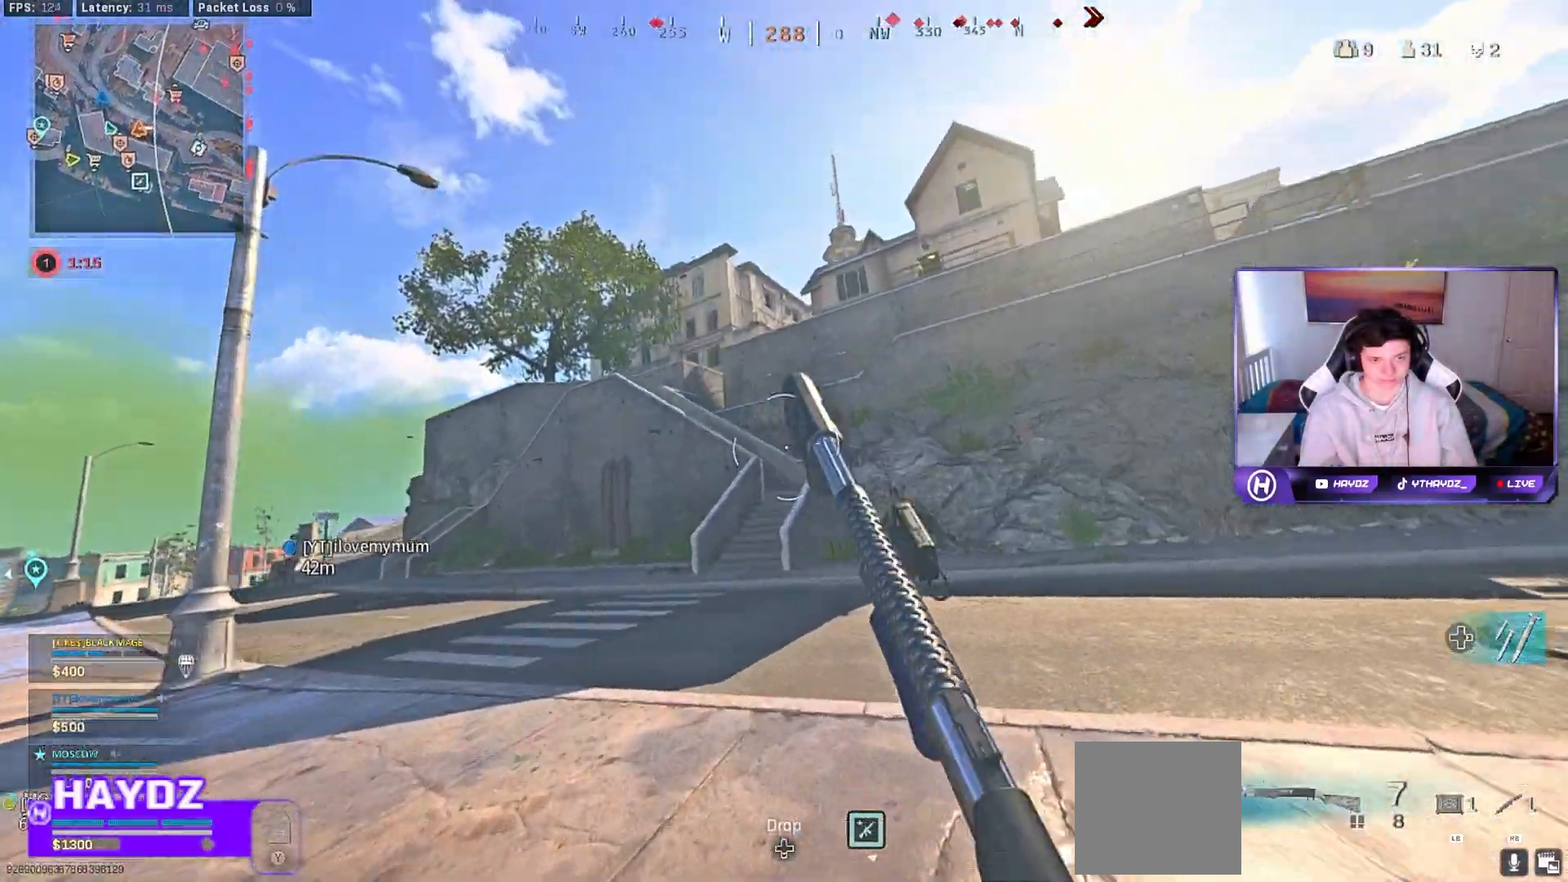
{"buttons": [], "left_stick": "up-left", "right_stick": "center", "events": [[83, "R3", "down"], [117, "L3", "down"], [150, "R3", "up"], [200, "L3", "up"], [283, "R3", "down"], [300, "L3", "down"], [333, "left_stick", "up-left"], [350, "R3", "up"], [400, "L3", "up"]]}
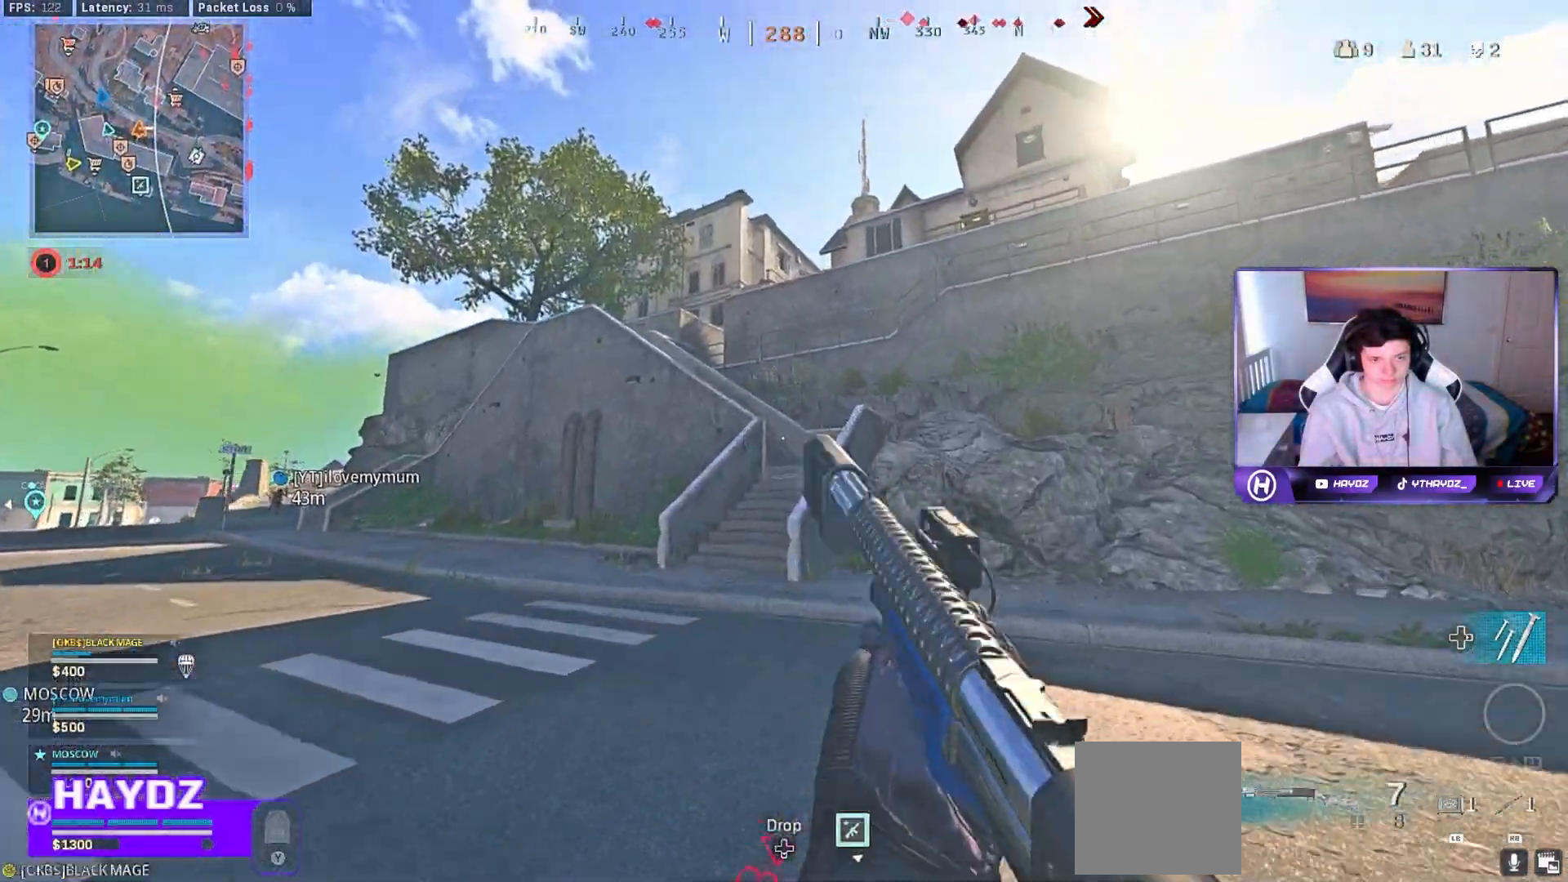
{"buttons": [], "left_stick": "up-left", "right_stick": "up-right", "events": [[317, "right_stick", "up-right"]]}
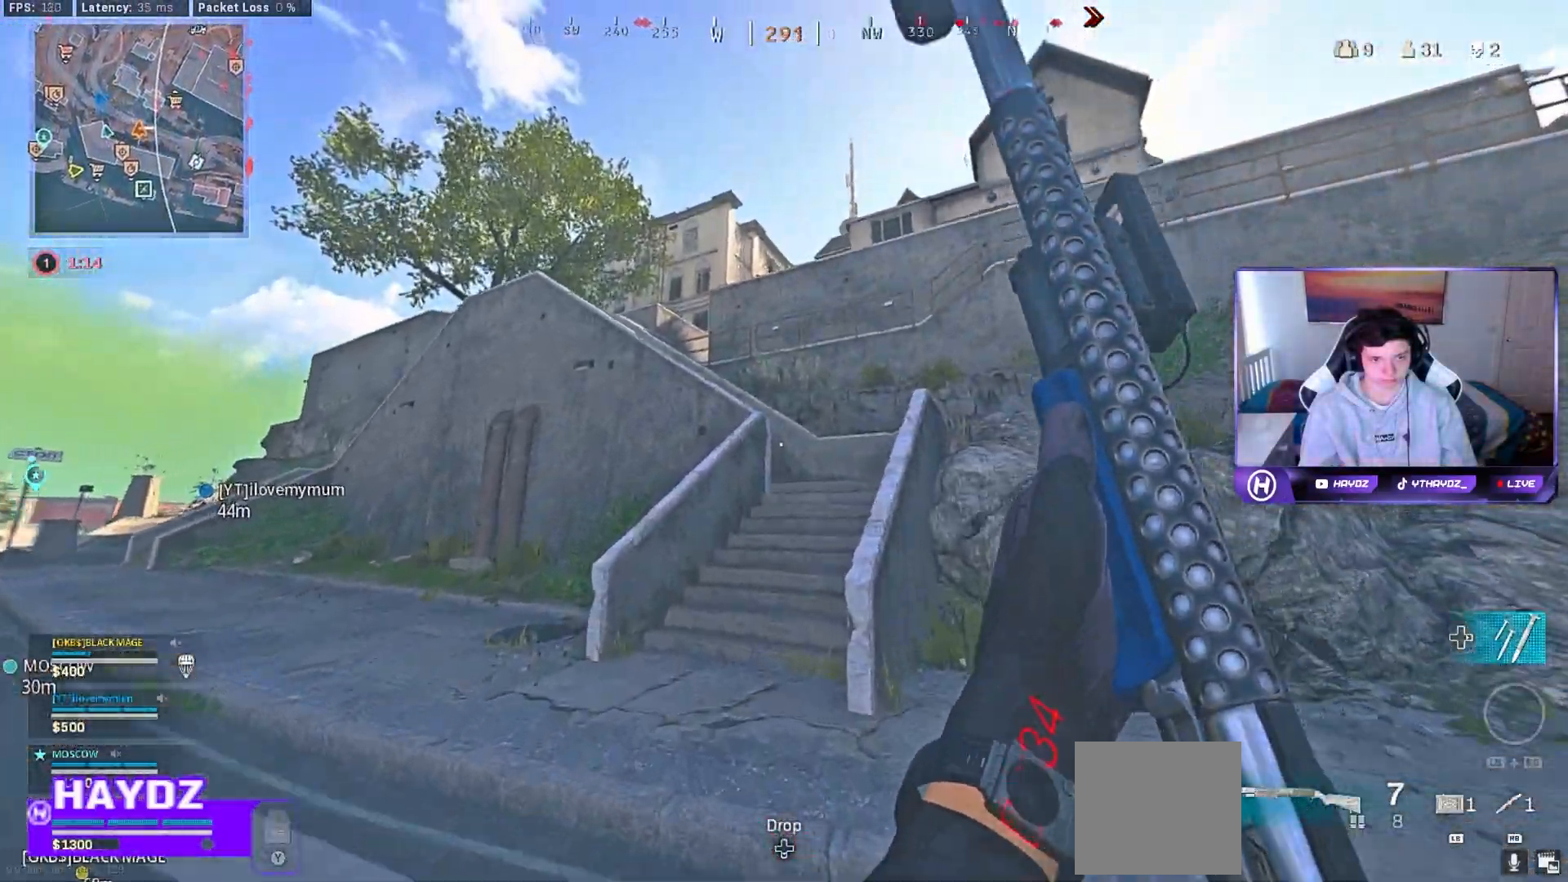
{"buttons": [], "left_stick": "up", "right_stick": "center", "events": [[150, "right_stick", "center"], [217, "left_stick", "up"], [233, "A", "down"], [367, "A", "up"]]}
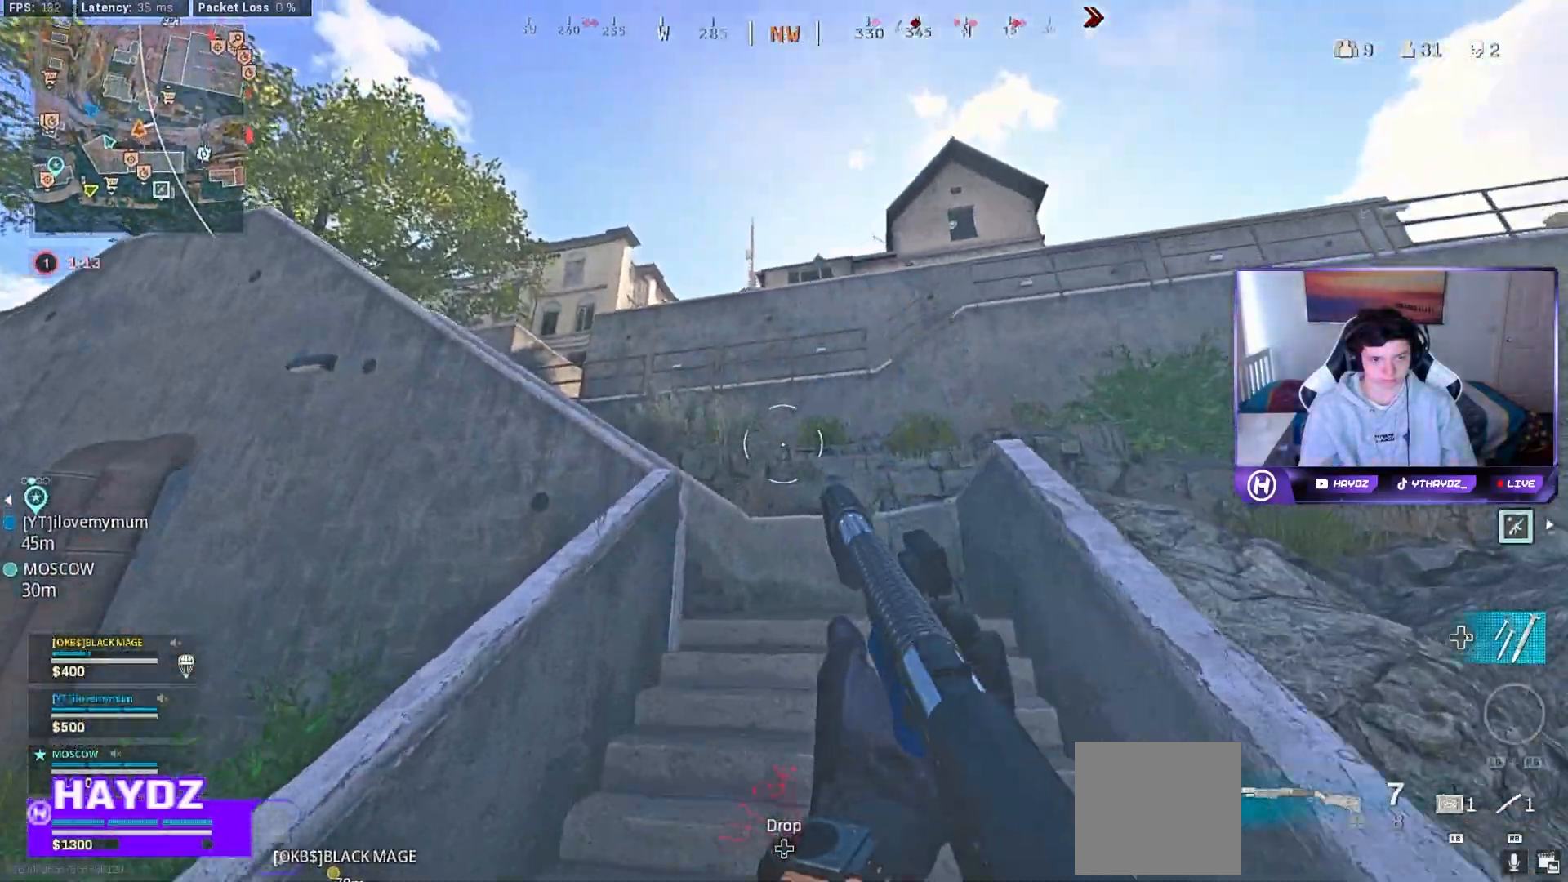
{"buttons": [], "left_stick": "up", "right_stick": "center", "events": []}
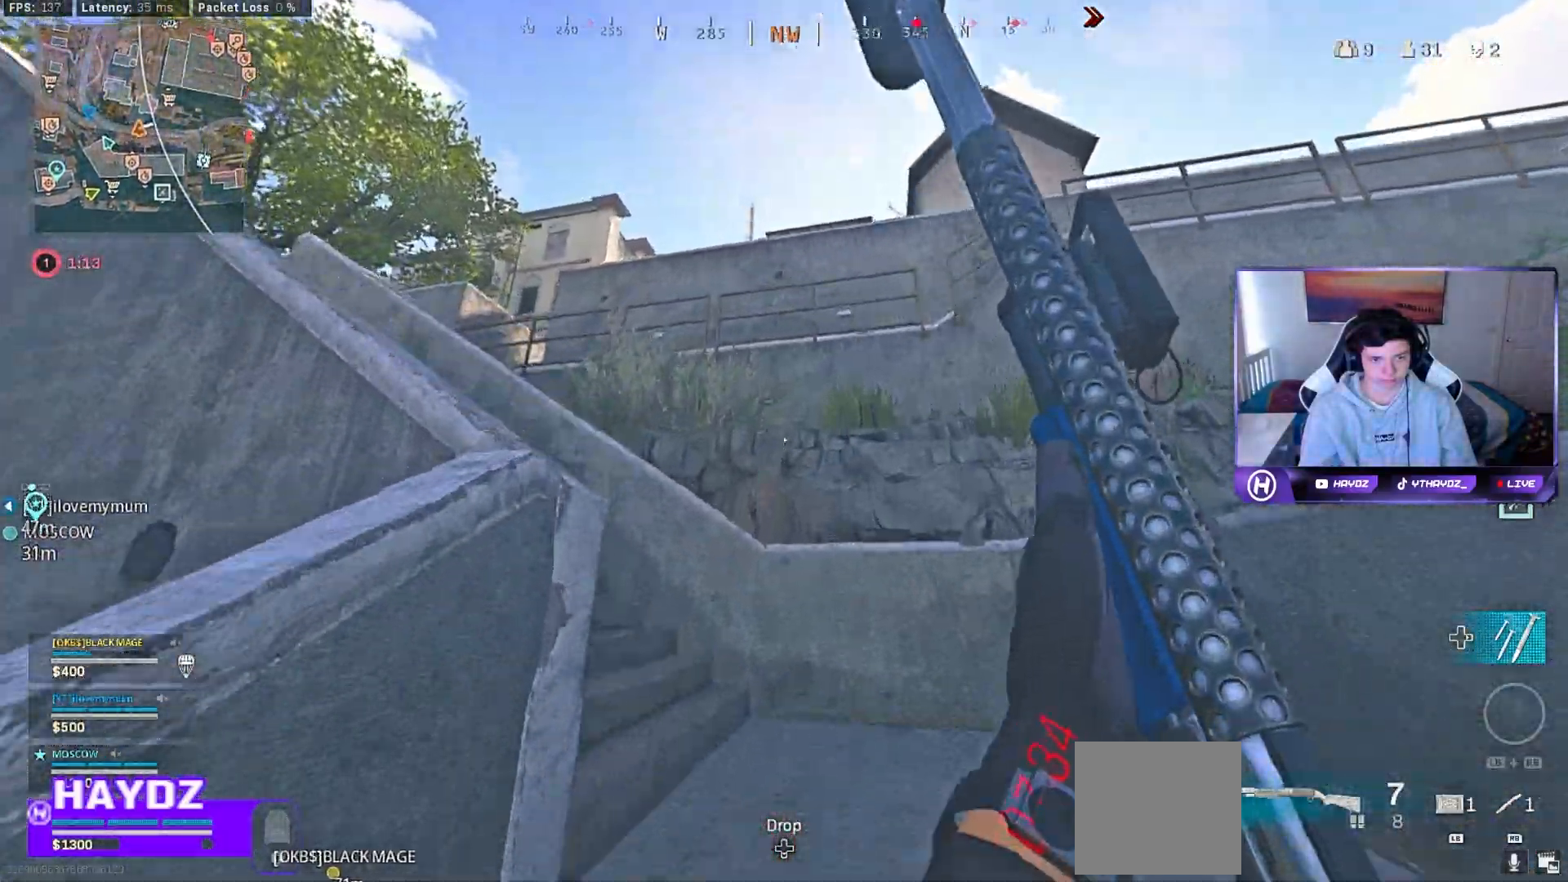
{"buttons": [], "left_stick": "up", "right_stick": "center", "events": [[83, "right_stick", "left"], [383, "right_stick", "center"]]}
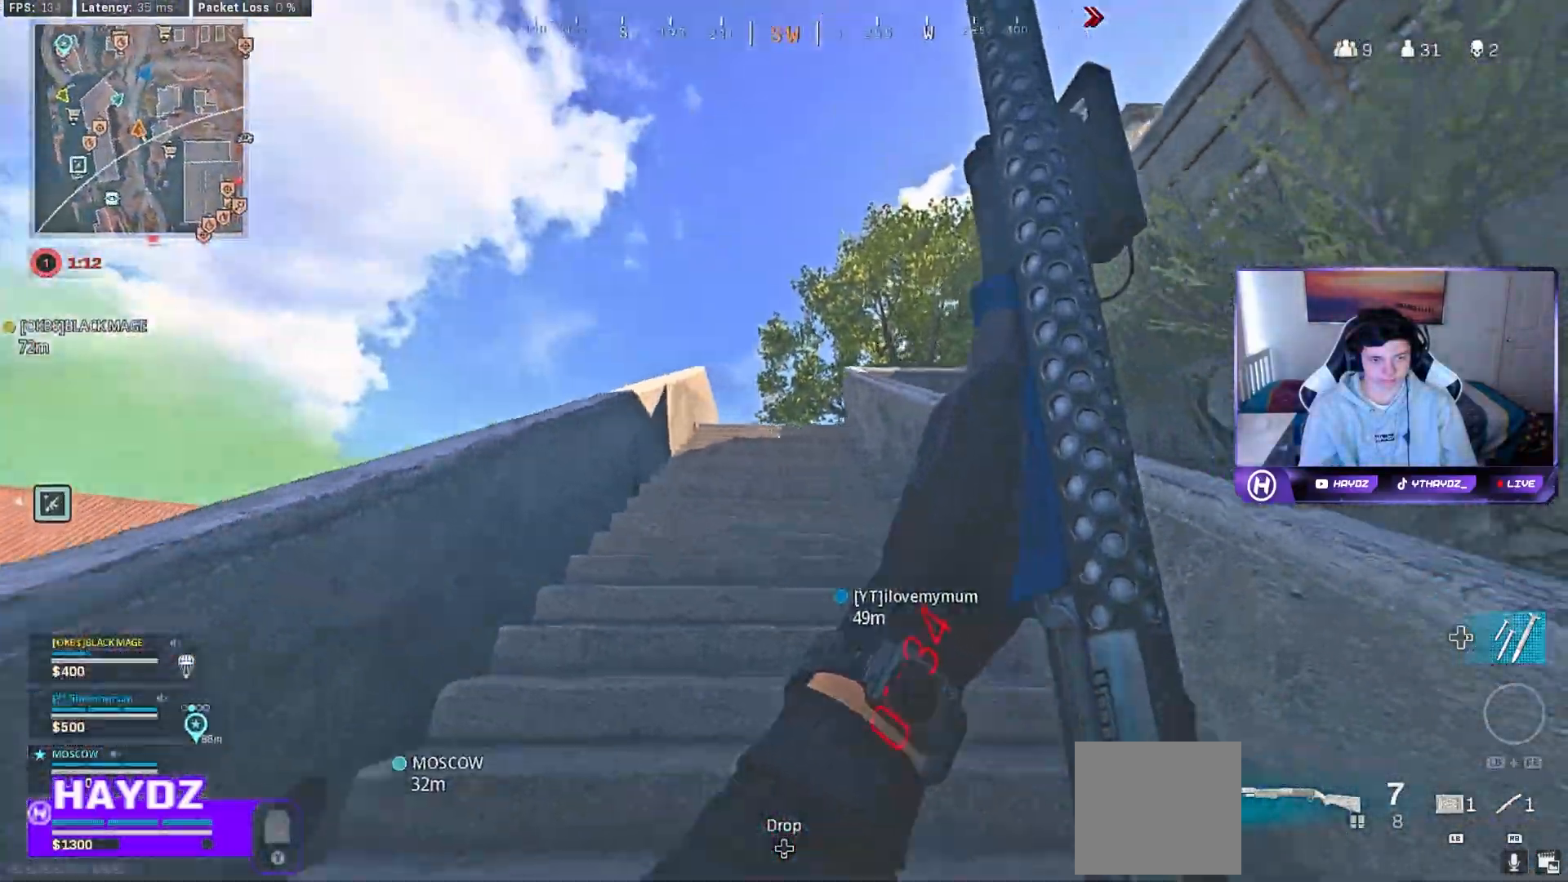
{"buttons": [], "left_stick": "up", "right_stick": "center", "events": []}
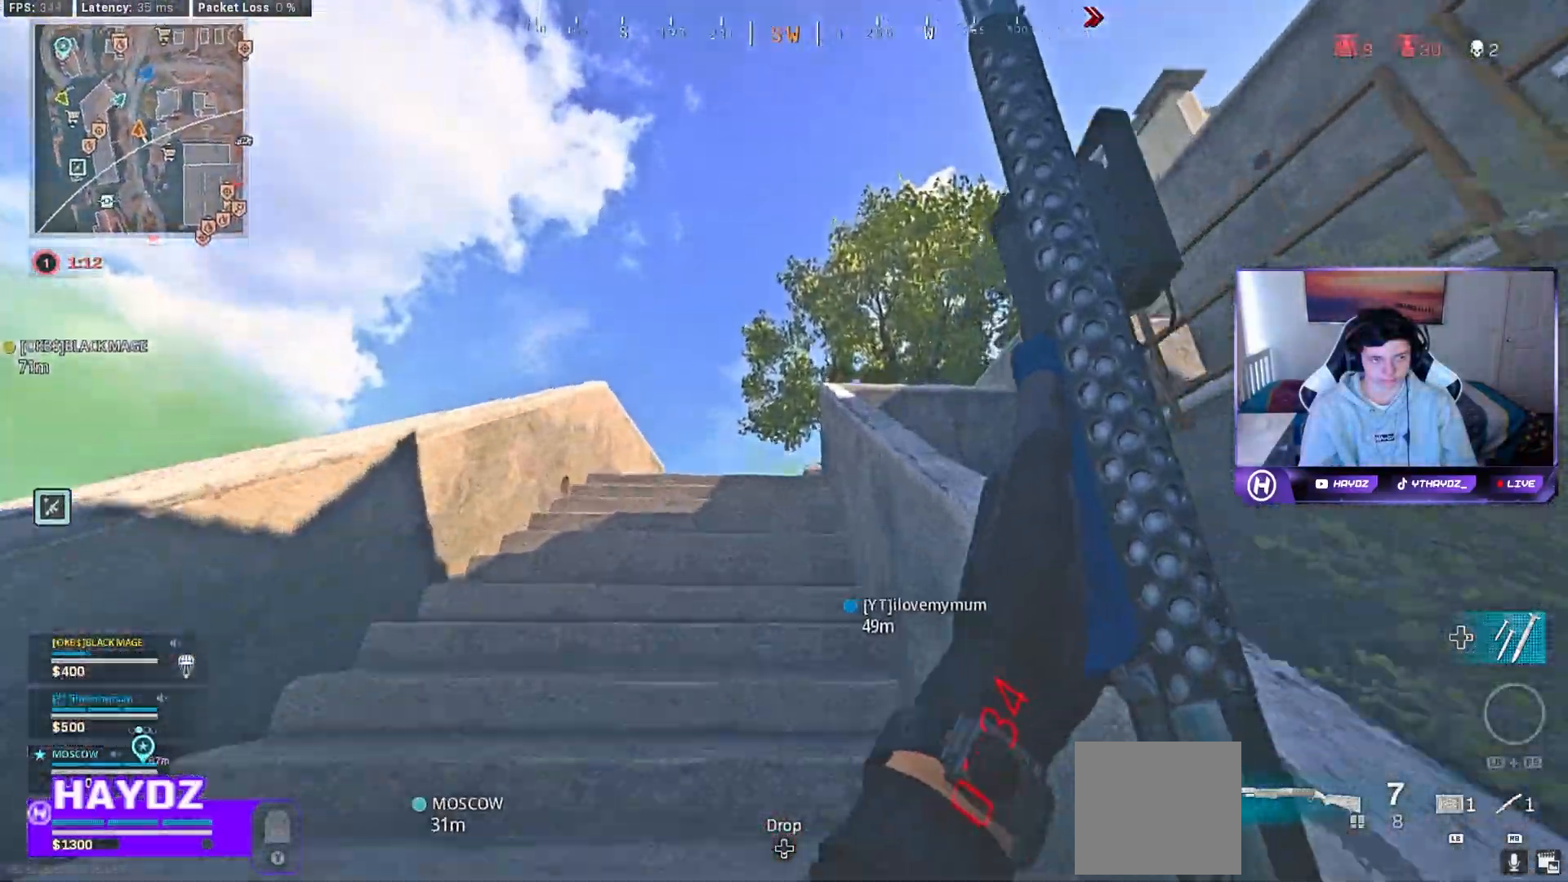
{"buttons": [], "left_stick": "up", "right_stick": "center", "events": []}
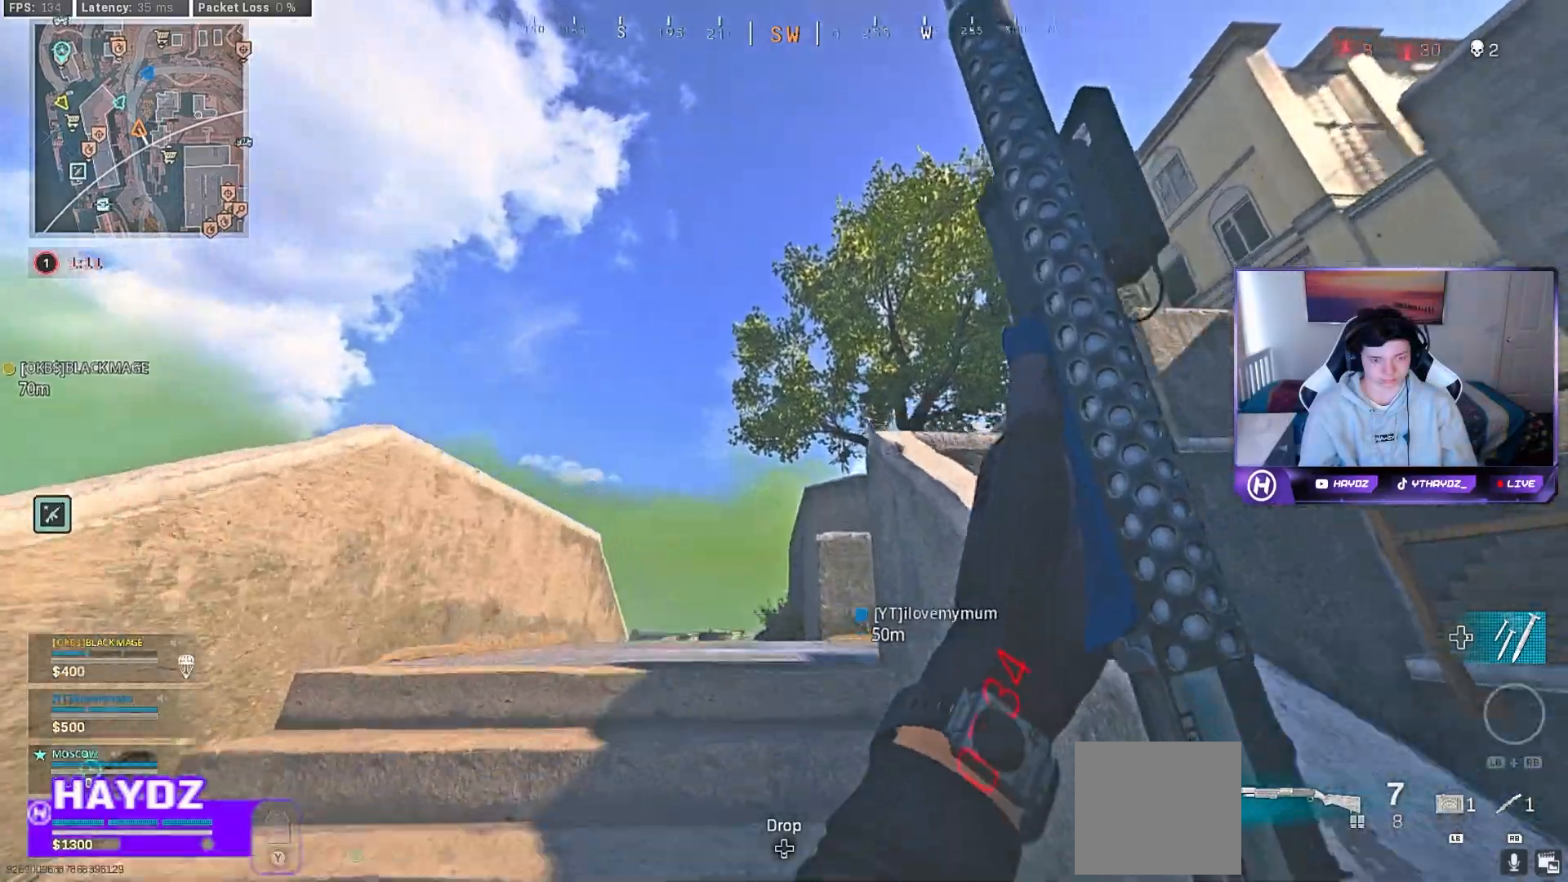
{"buttons": [], "left_stick": "up", "right_stick": "right", "events": [[167, "right_stick", "right"]]}
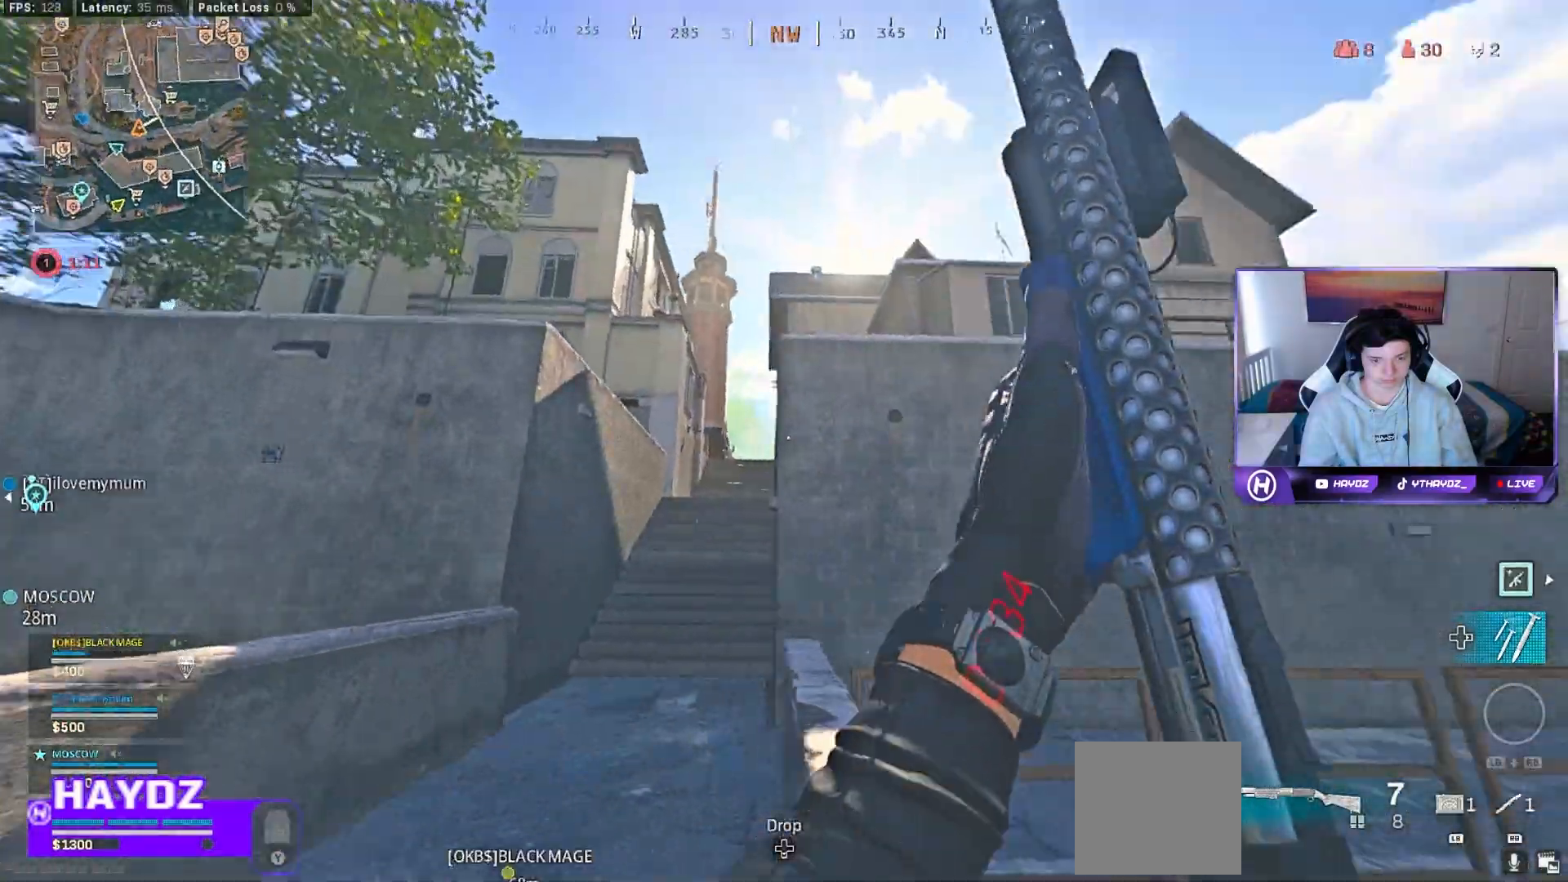
{"buttons": [], "left_stick": "up", "right_stick": "center", "events": [[67, "L3", "down"], [100, "right_stick", "center"], [167, "L3", "up"], [333, "R3", "down"], [350, "L3", "down"], [450, "L3", "up"], [450, "R3", "up"]]}
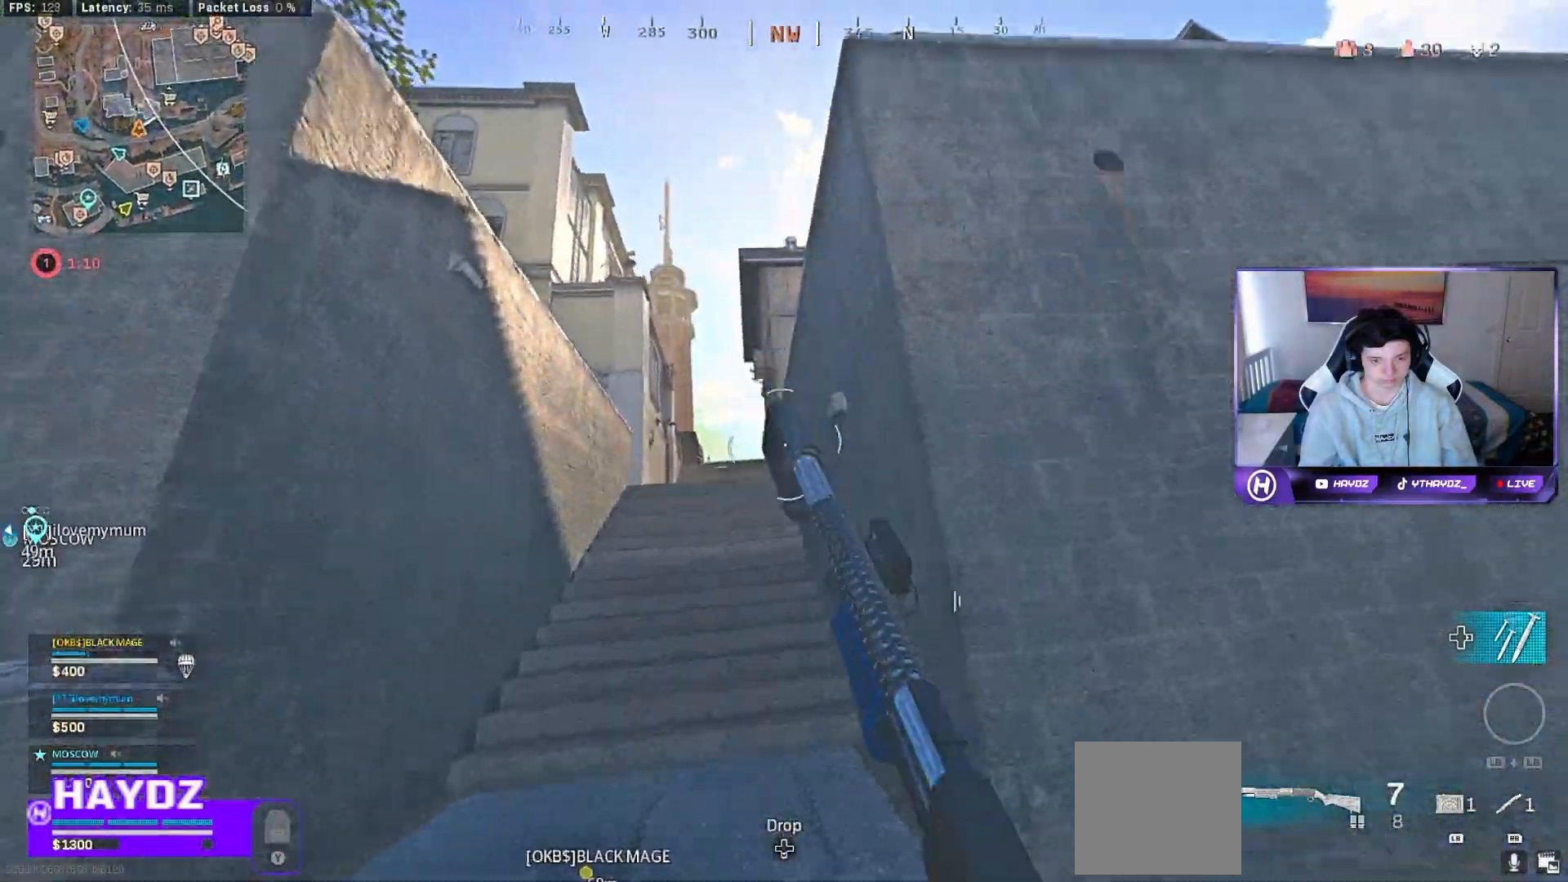
{"buttons": ["A", "L3"], "left_stick": "up-left", "right_stick": "center", "events": [[17, "left_stick", "up-left"], [33, "L3", "down"], [33, "R3", "down"], [117, "R3", "up"], [167, "L3", "up"], [250, "A", "down"], [250, "L3", "down"], [333, "A", "up"], [350, "L3", "up"], [450, "A", "down"], [467, "L3", "down"]]}
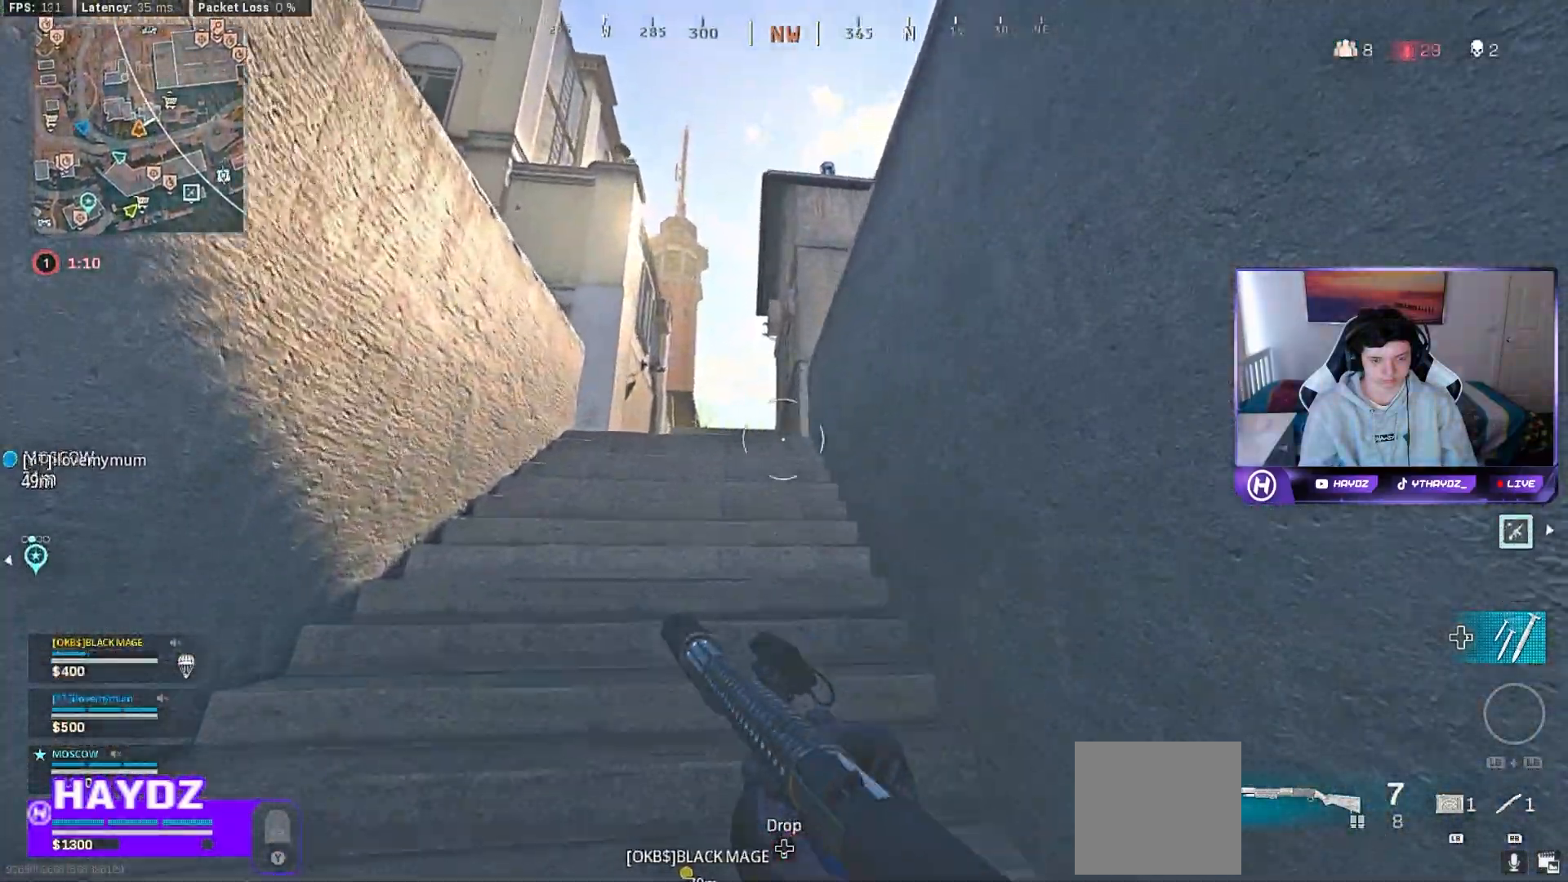
{"buttons": [], "left_stick": "up-left", "right_stick": "center", "events": [[50, "A", "up"], [67, "L3", "up"], [217, "L3", "down"], [283, "L3", "up"]]}